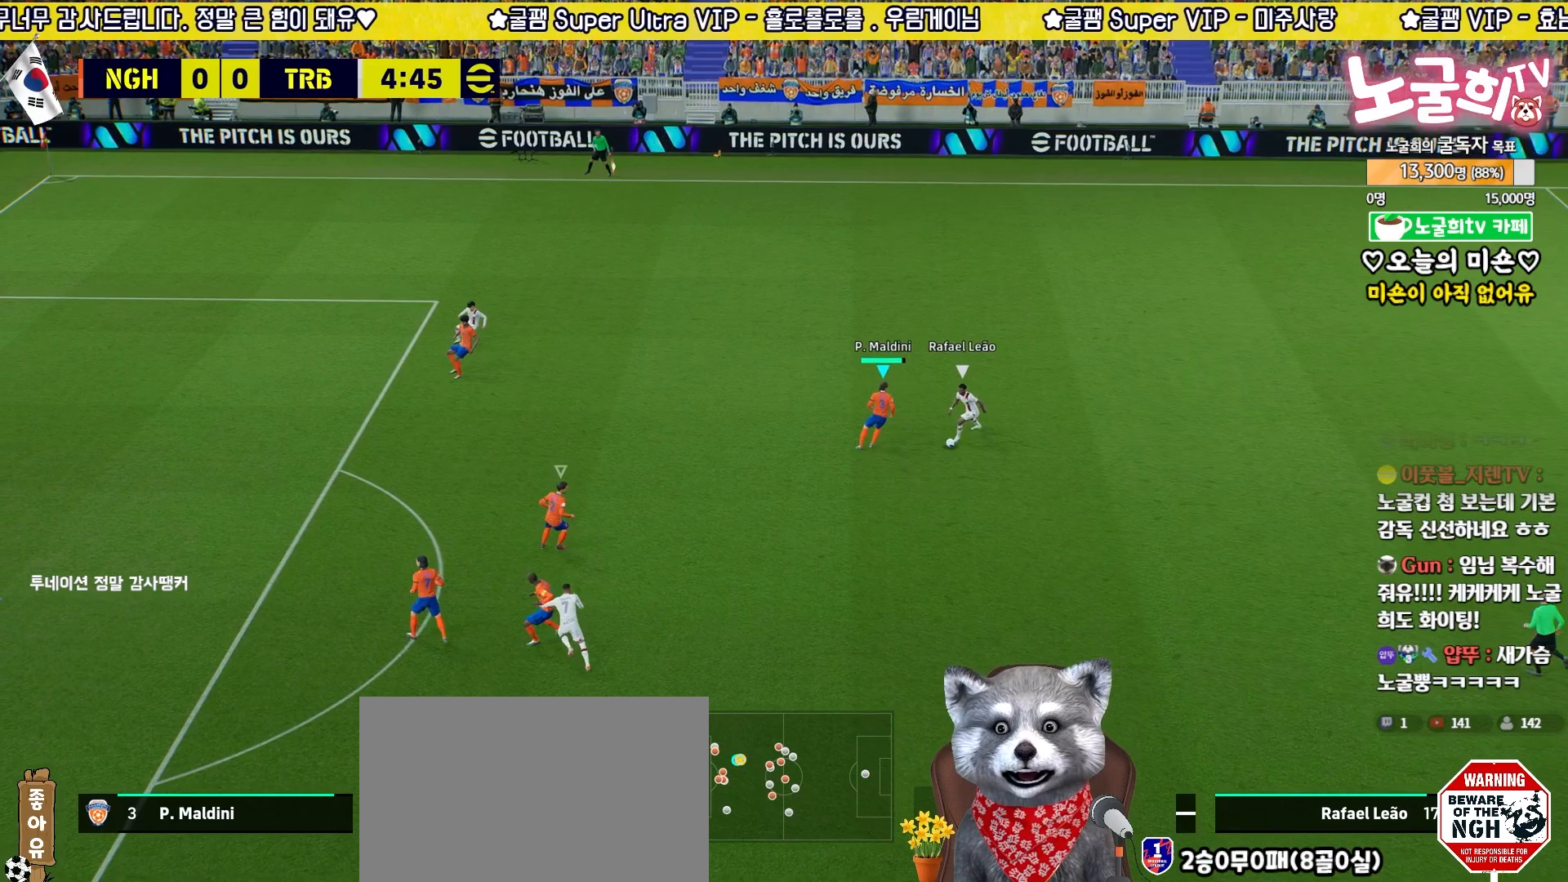
Gameplay with a controller (PlayStation layout); each line is a JSON object with the inputs held at the frame after it. "events" lists button and stick changes between this image and that frame as [ms after this image, input, new state], when the widget could be followed in between.
{"buttons": ["R2", "L3"], "left_stick": "up-left", "right_stick": "center", "events": [[33, "L2", "up"], [117, "R1", "down"], [200, "R1", "up"], [233, "L3", "up"], [300, "left_stick", "down-left"], [433, "left_stick", "up-left"], [500, "L3", "down"]]}
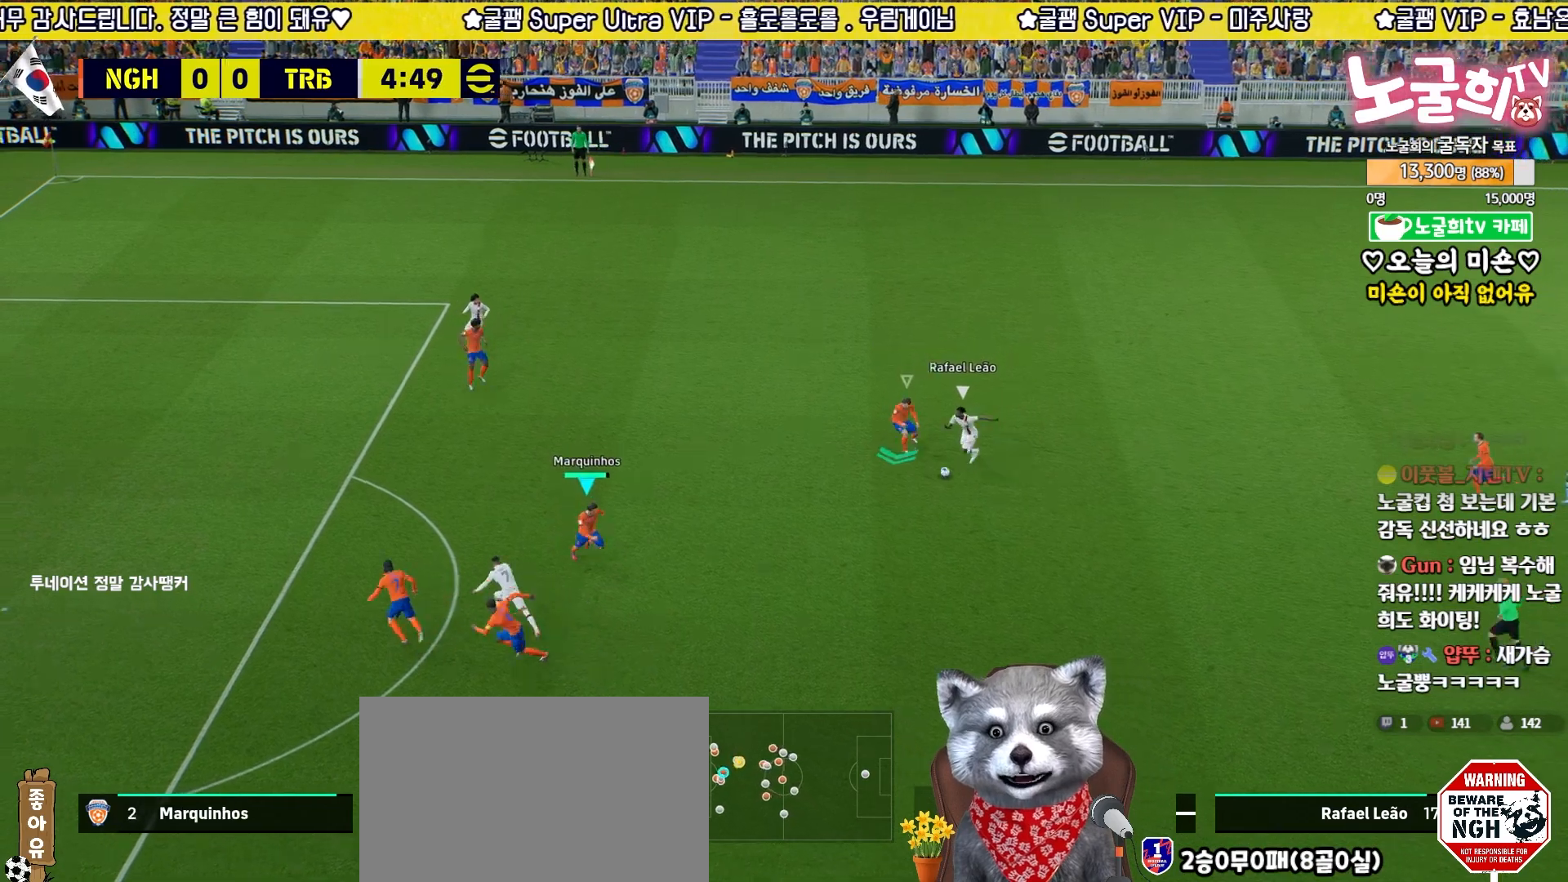
{"buttons": ["R2", "L3"], "left_stick": "up-left", "right_stick": "center", "events": []}
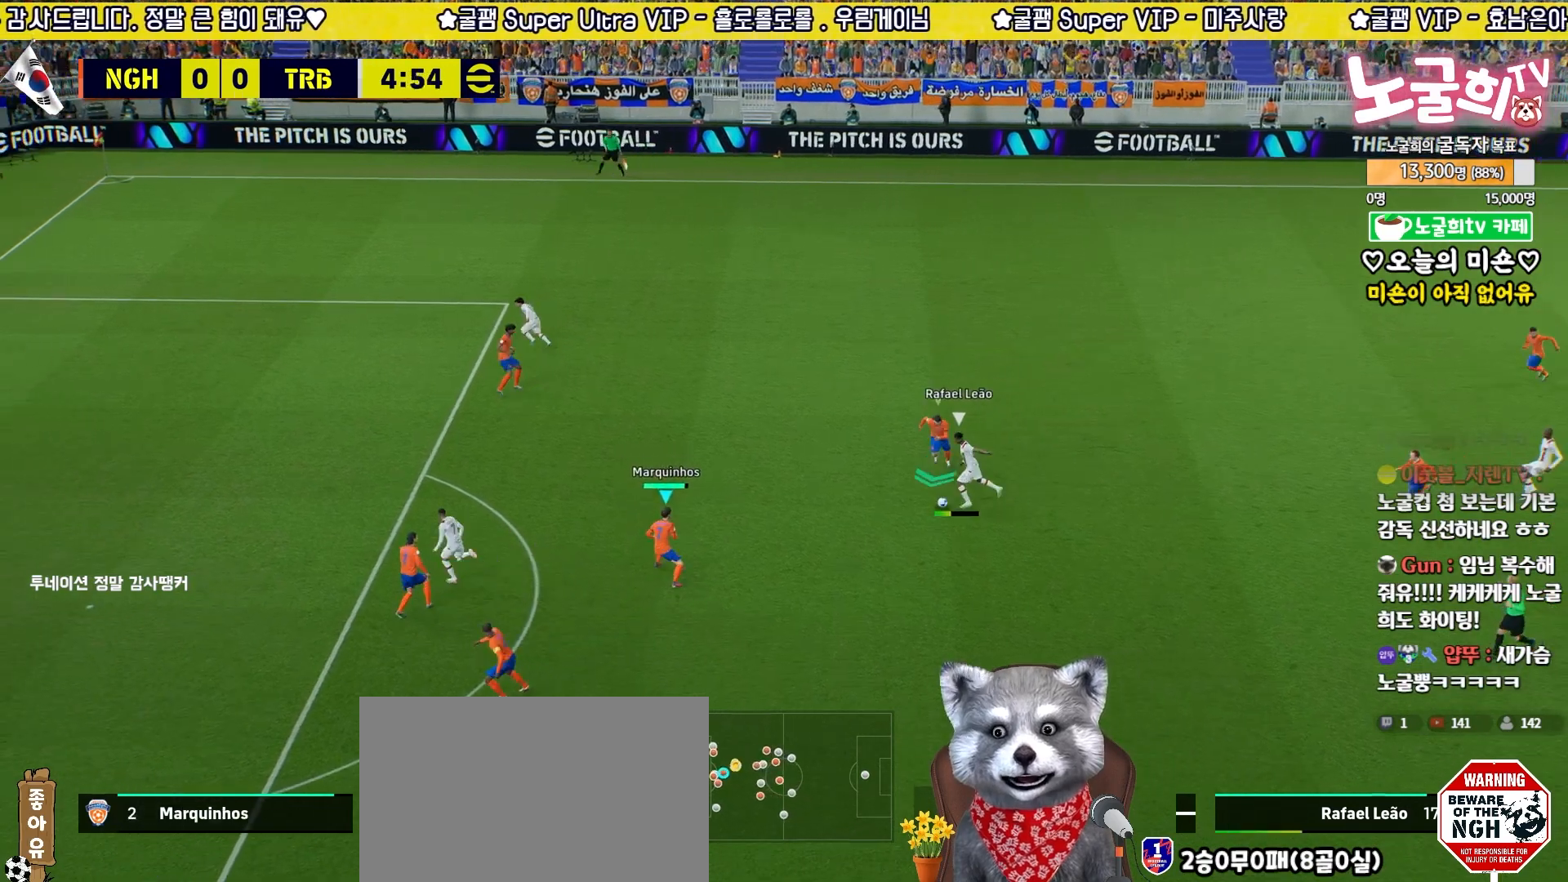
{"buttons": ["L2", "R2", "L3"], "left_stick": "up-left", "right_stick": "center", "events": [[100, "L2", "down"], [133, "left_stick", "up"], [300, "L1", "down"], [383, "left_stick", "up-left"], [400, "L1", "up"]]}
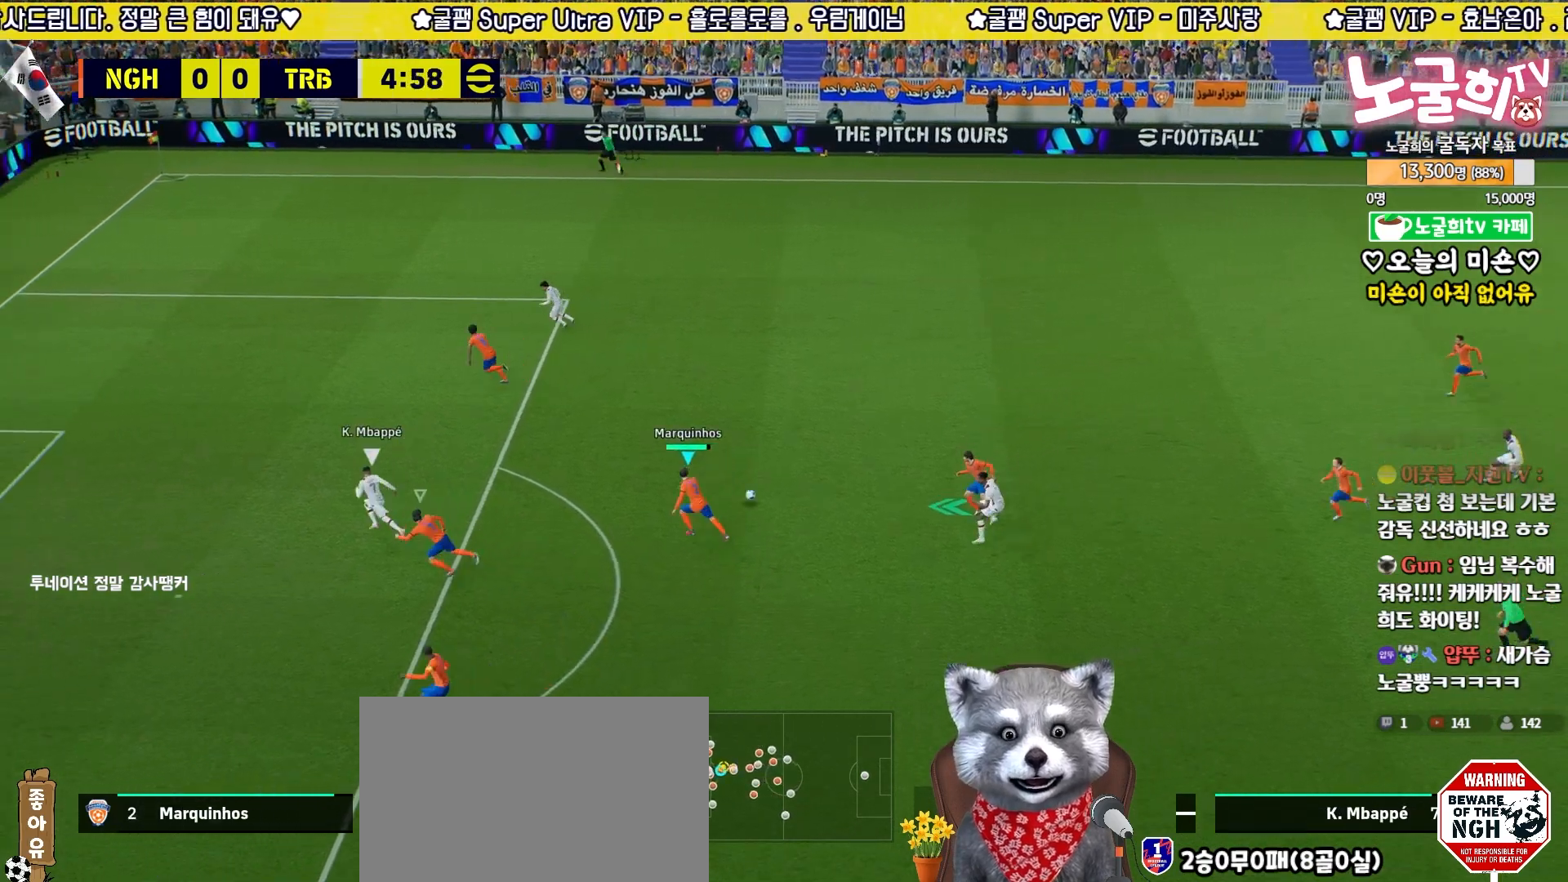
{"buttons": ["R2", "L3"], "left_stick": "down-left", "right_stick": "down", "events": [[67, "L2", "up"], [350, "L1", "down"], [367, "left_stick", "down-left"], [400, "R3", "down"], [450, "right_stick", "down"], [483, "L1", "up"], [500, "R3", "up"]]}
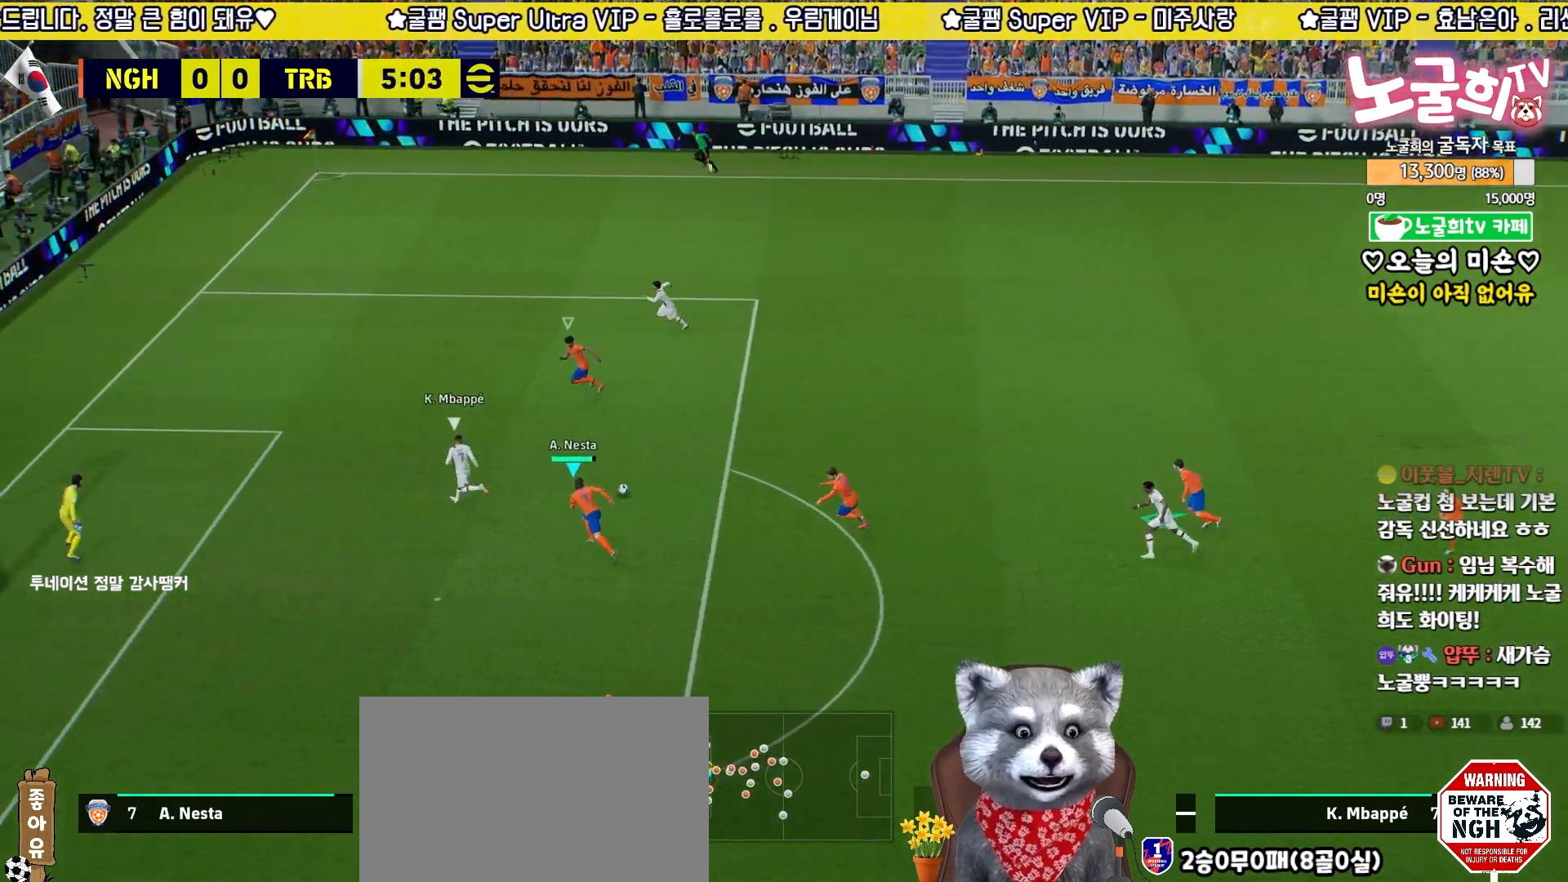
{"buttons": ["R2", "L3"], "left_stick": "down-left", "right_stick": "center", "events": [[33, "right_stick", "center"], [183, "R1", "down"], [300, "R1", "up"], [383, "R1", "down"], [467, "R1", "up"]]}
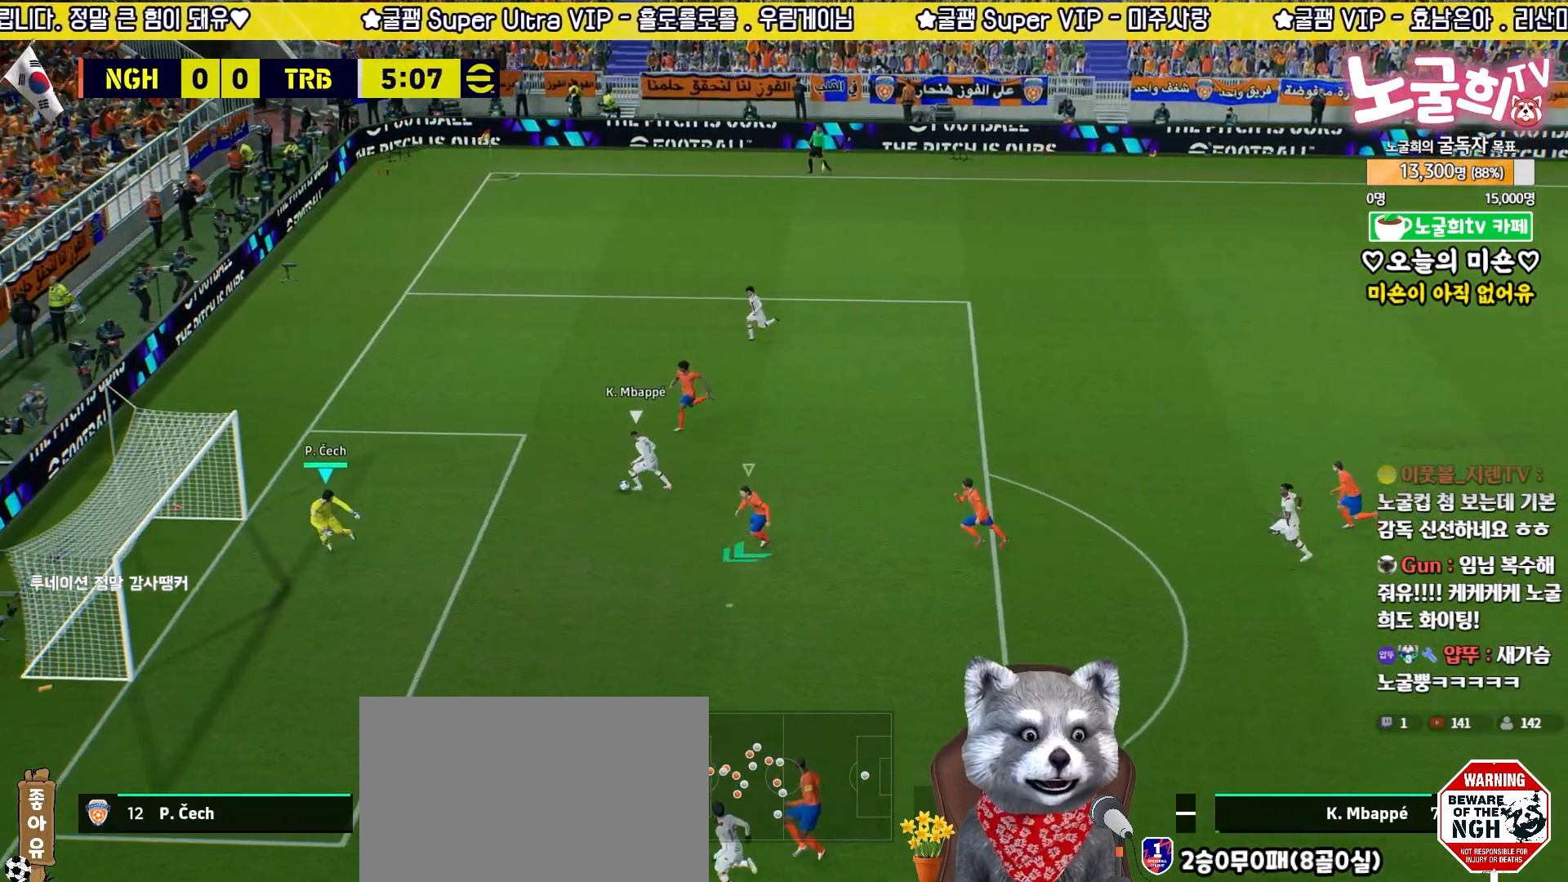
{"buttons": ["R2", "L3"], "left_stick": "down", "right_stick": "center", "events": [[50, "R1", "down"], [83, "left_stick", "down"], [150, "R1", "up"], [200, "R1", "down"], [467, "R1", "up"]]}
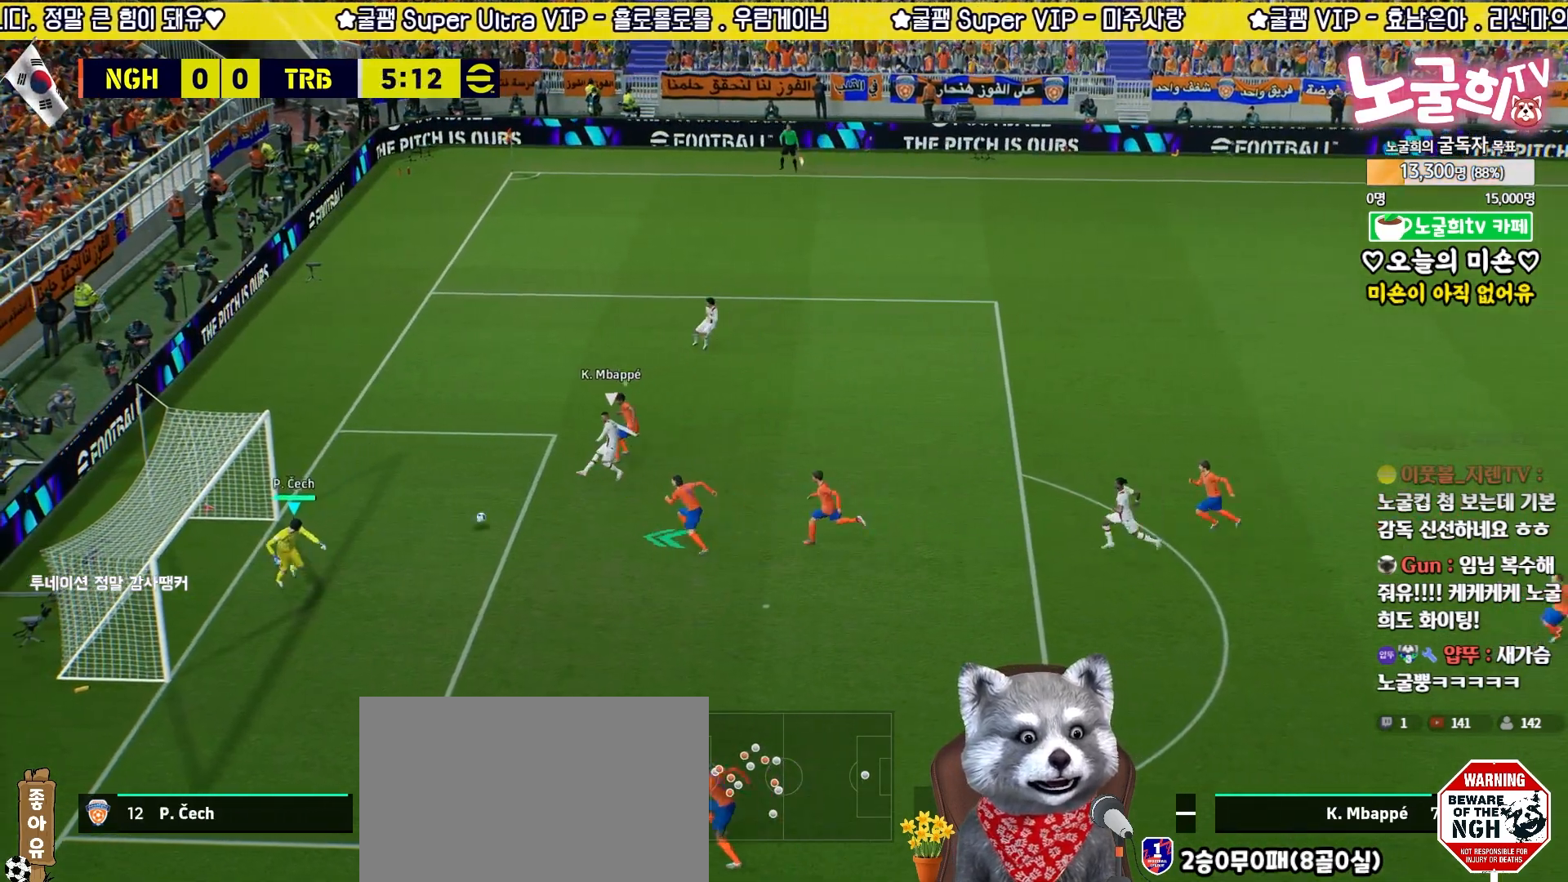
{"buttons": ["R2", "L3"], "left_stick": "down", "right_stick": "center", "events": [[67, "L3", "up"], [117, "L3", "down"]]}
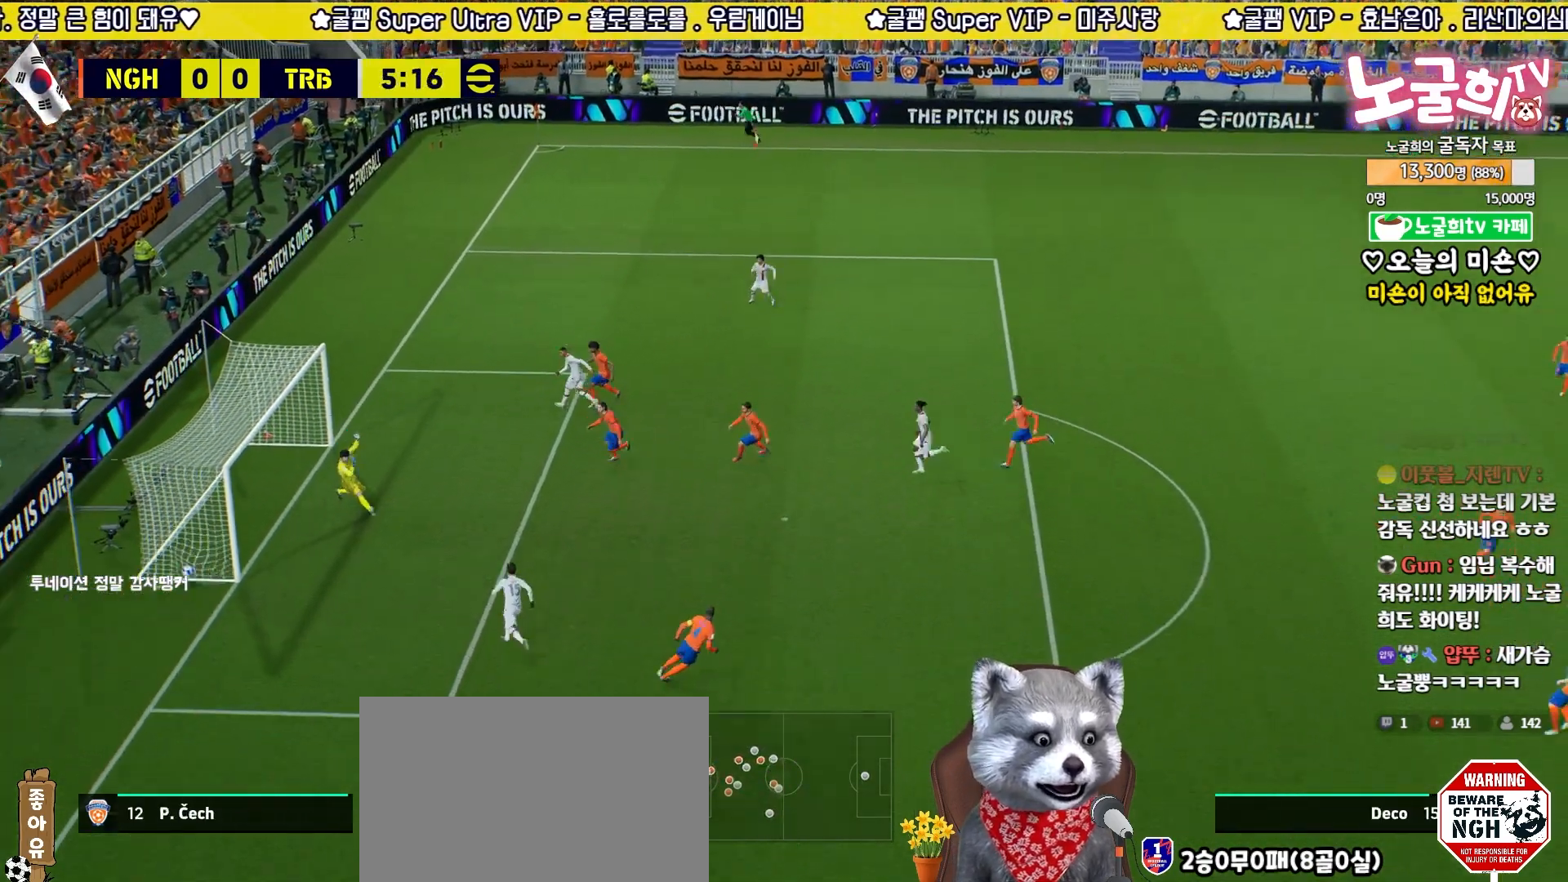
{"buttons": [], "left_stick": "center", "right_stick": "center", "events": [[17, "L3", "up"], [117, "R2", "up"], [117, "left_stick", "center"]]}
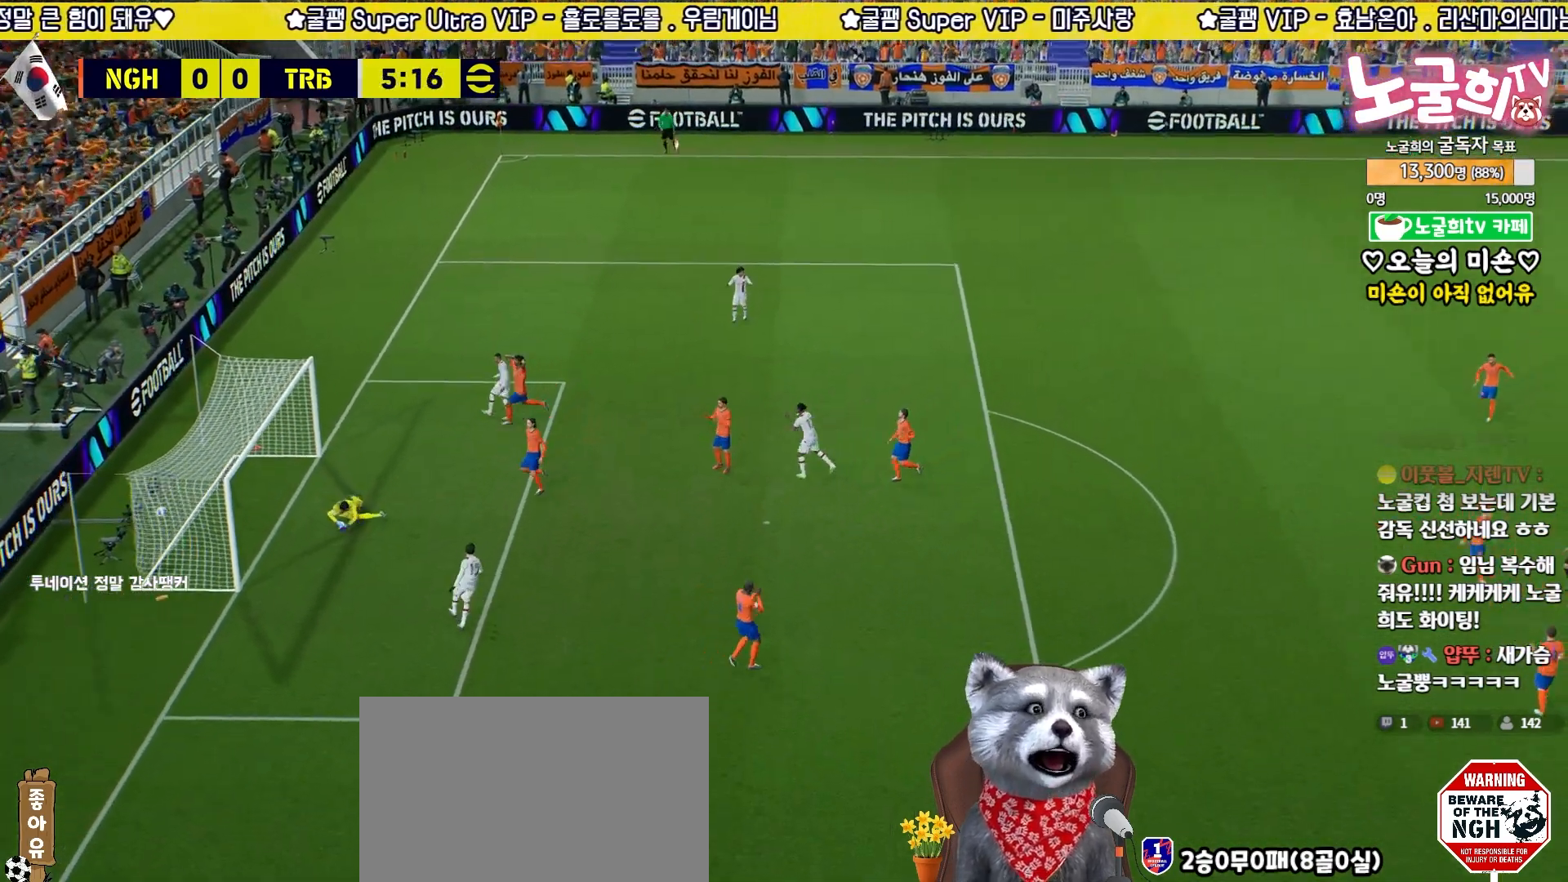
{"buttons": [], "left_stick": "center", "right_stick": "center", "events": []}
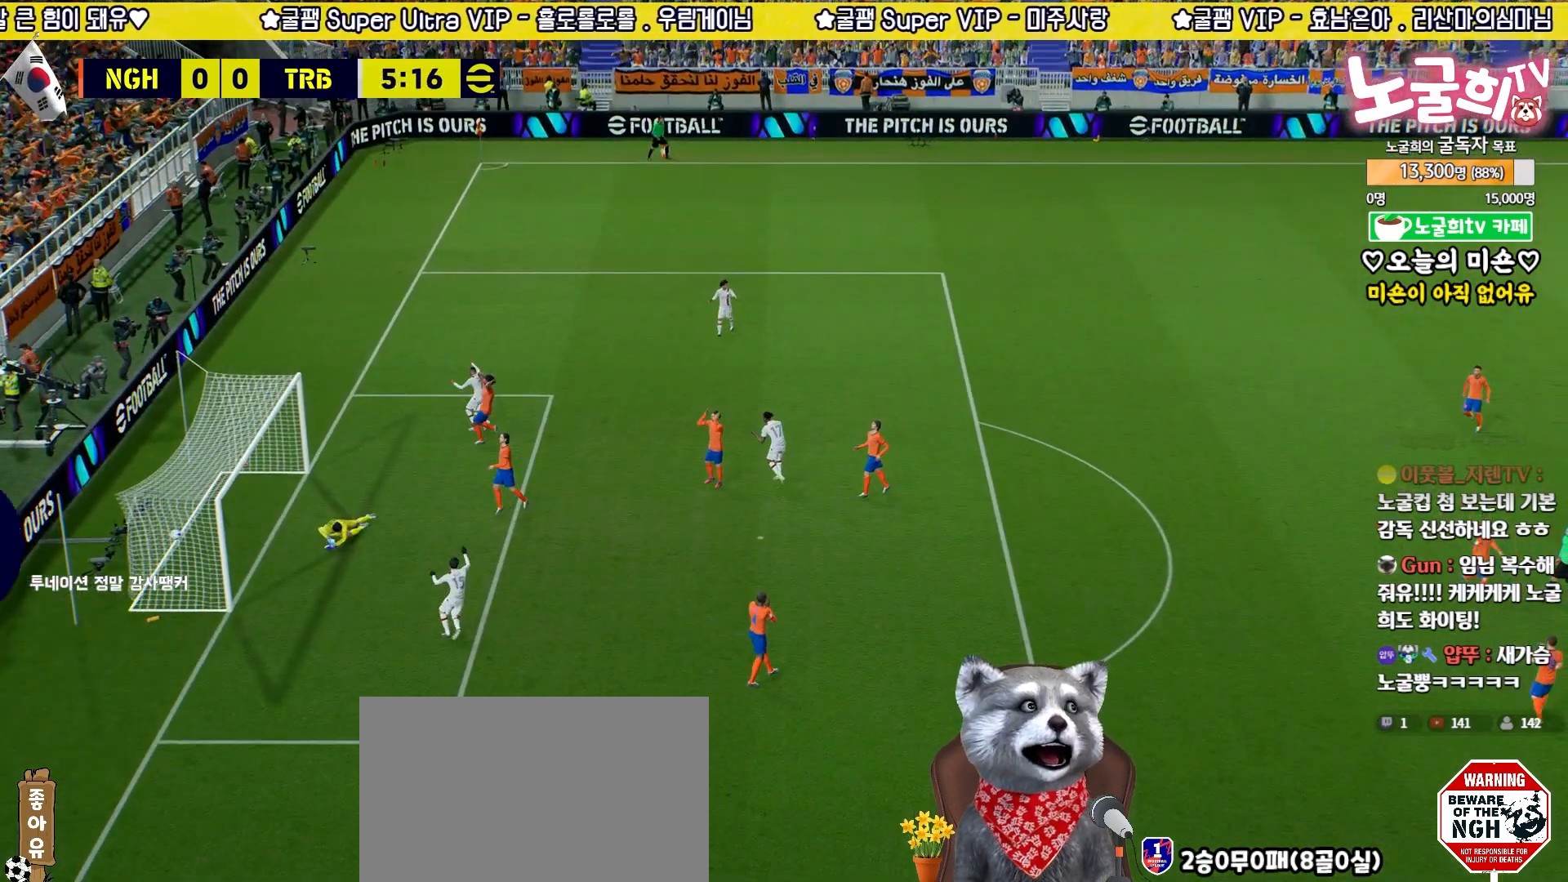
{"buttons": [], "left_stick": "center", "right_stick": "center", "events": []}
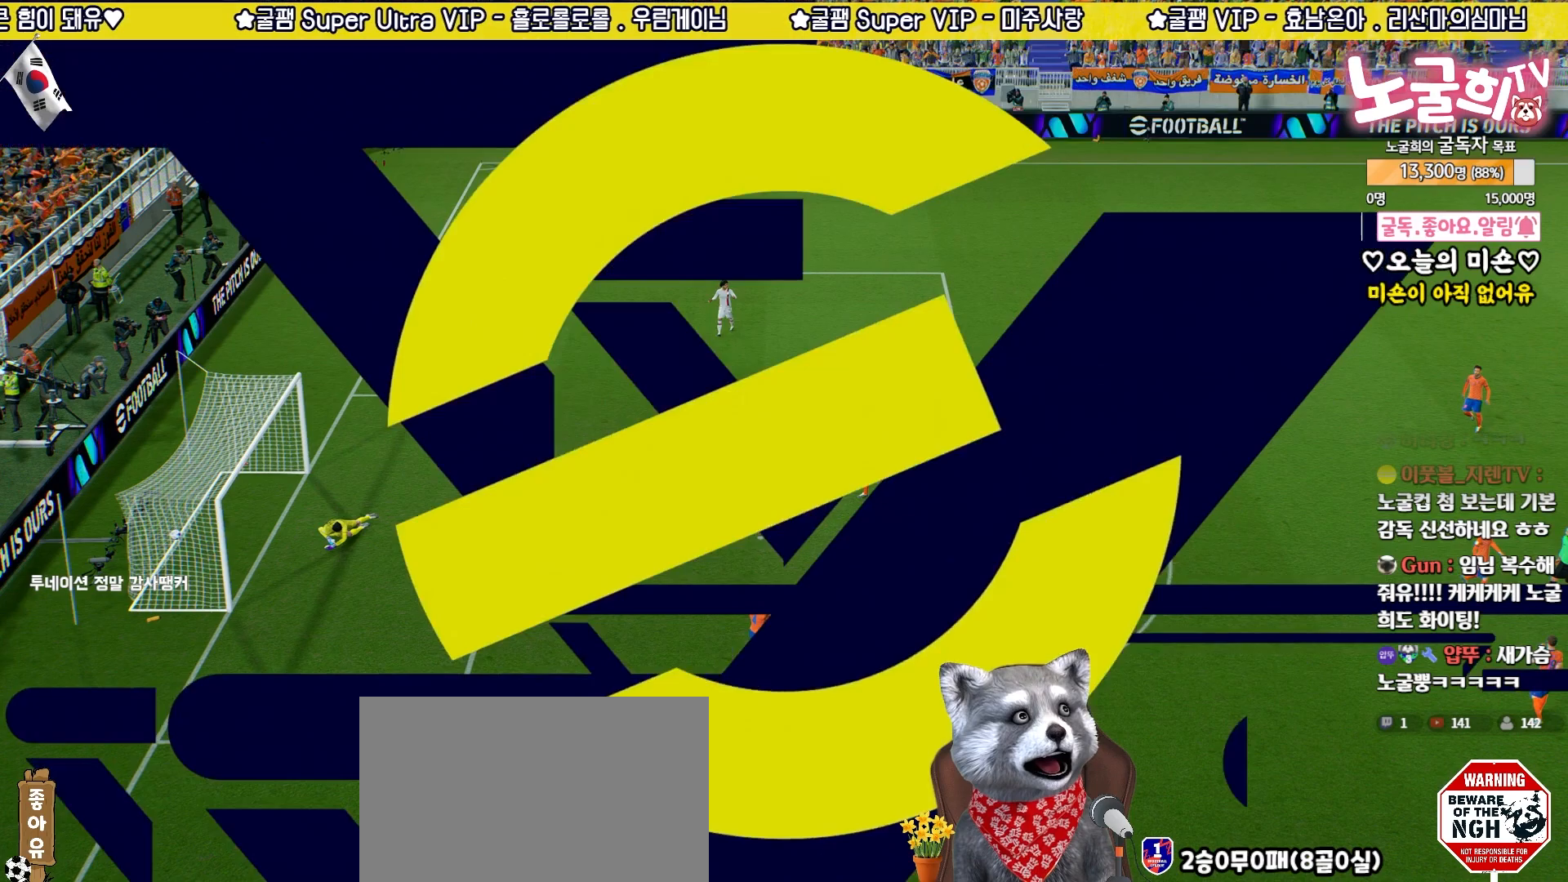
{"buttons": [], "left_stick": "center", "right_stick": "center", "events": []}
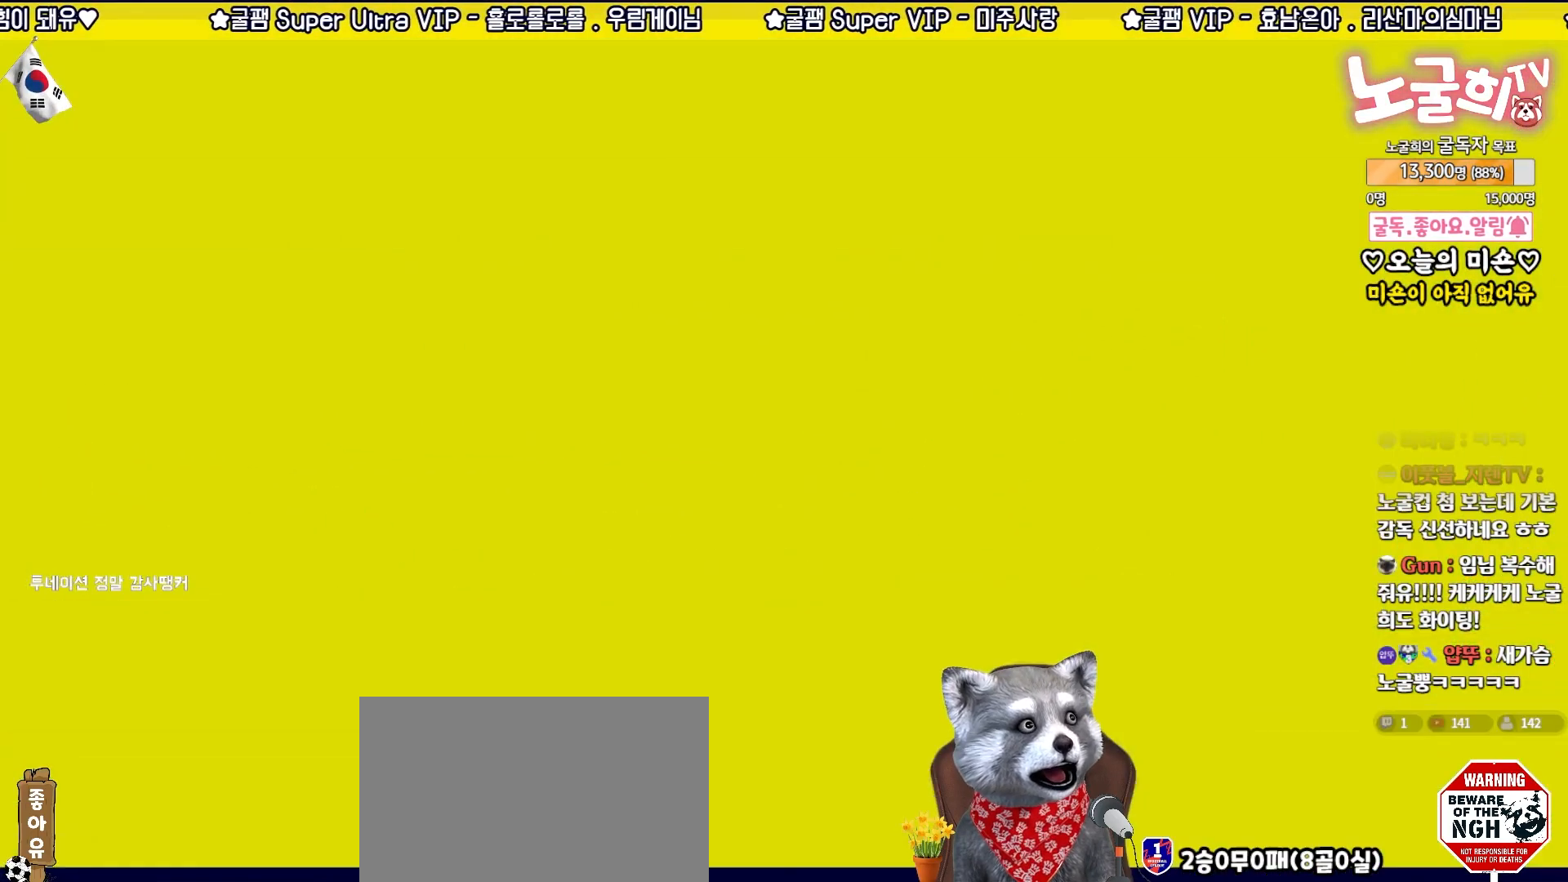
{"buttons": [], "left_stick": "center", "right_stick": "center", "events": []}
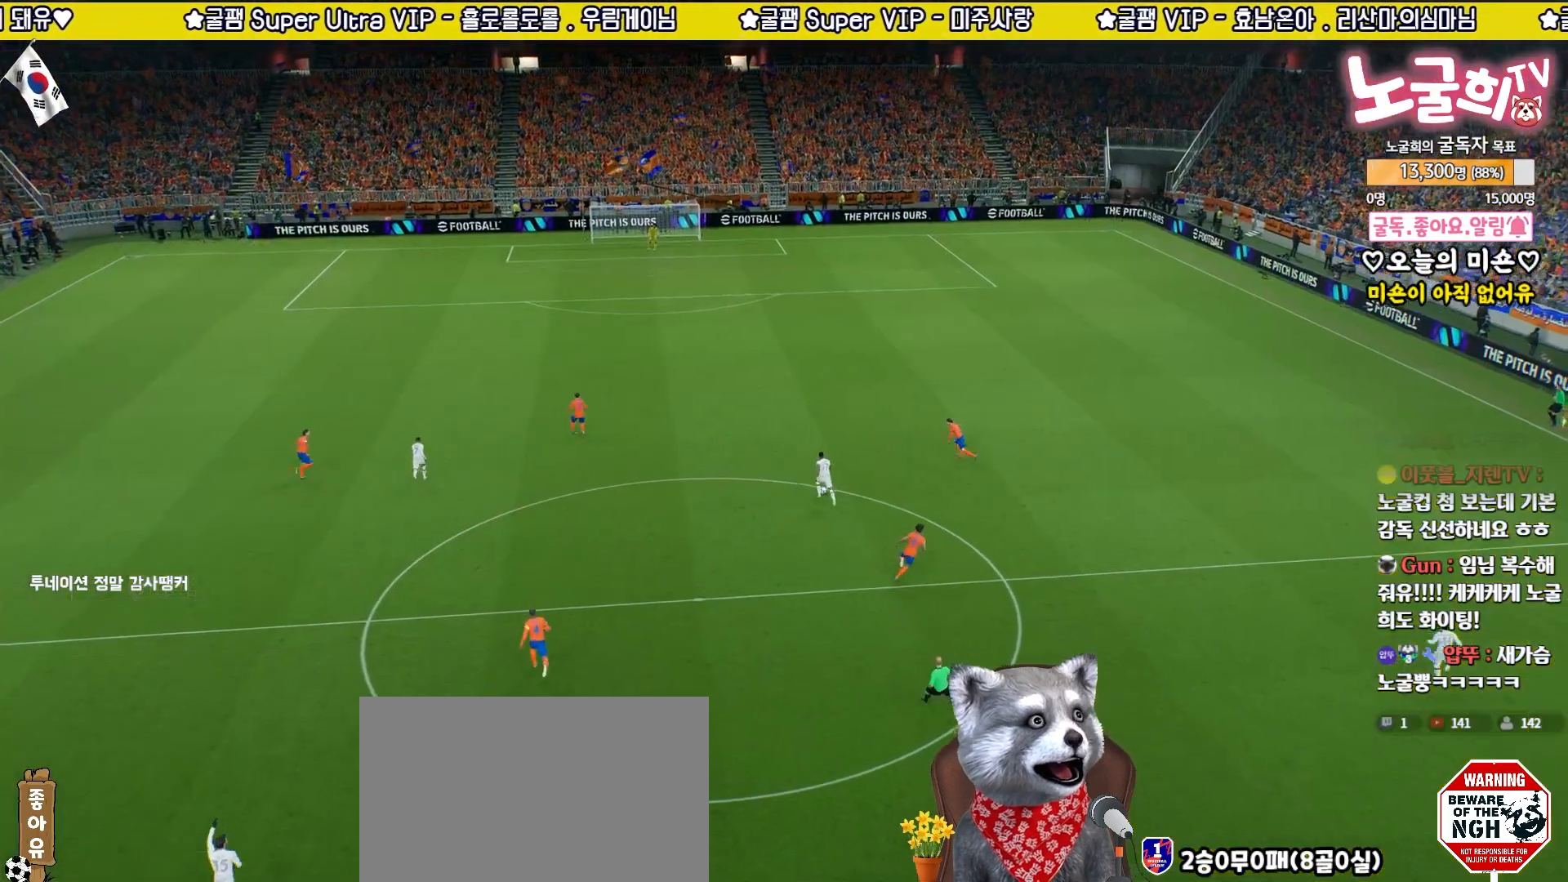
{"buttons": [], "left_stick": "center", "right_stick": "center", "events": []}
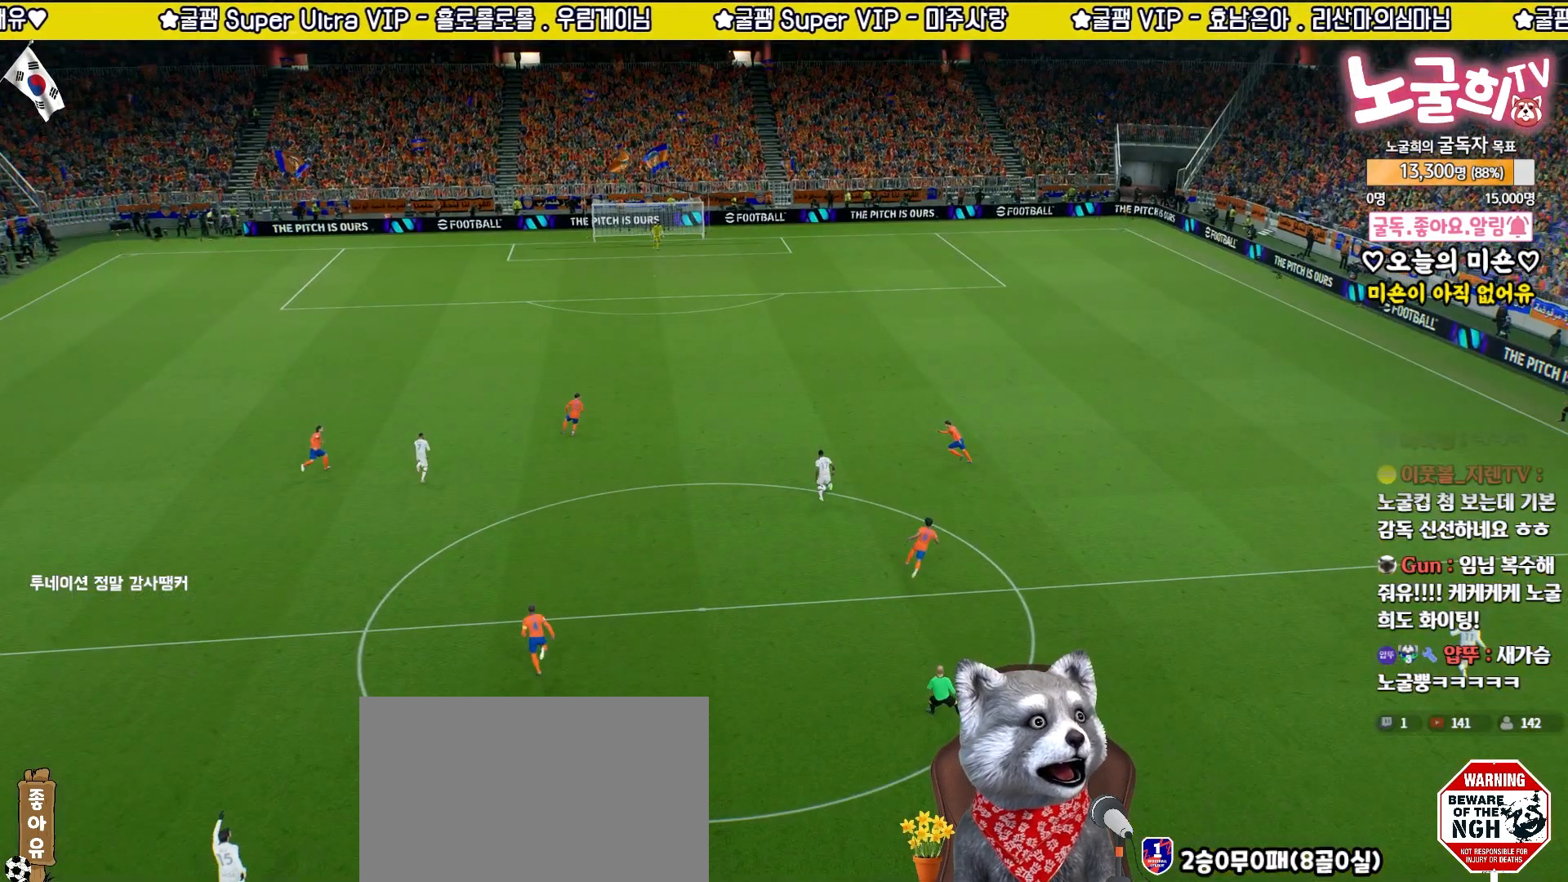
{"buttons": [], "left_stick": "center", "right_stick": "center", "events": []}
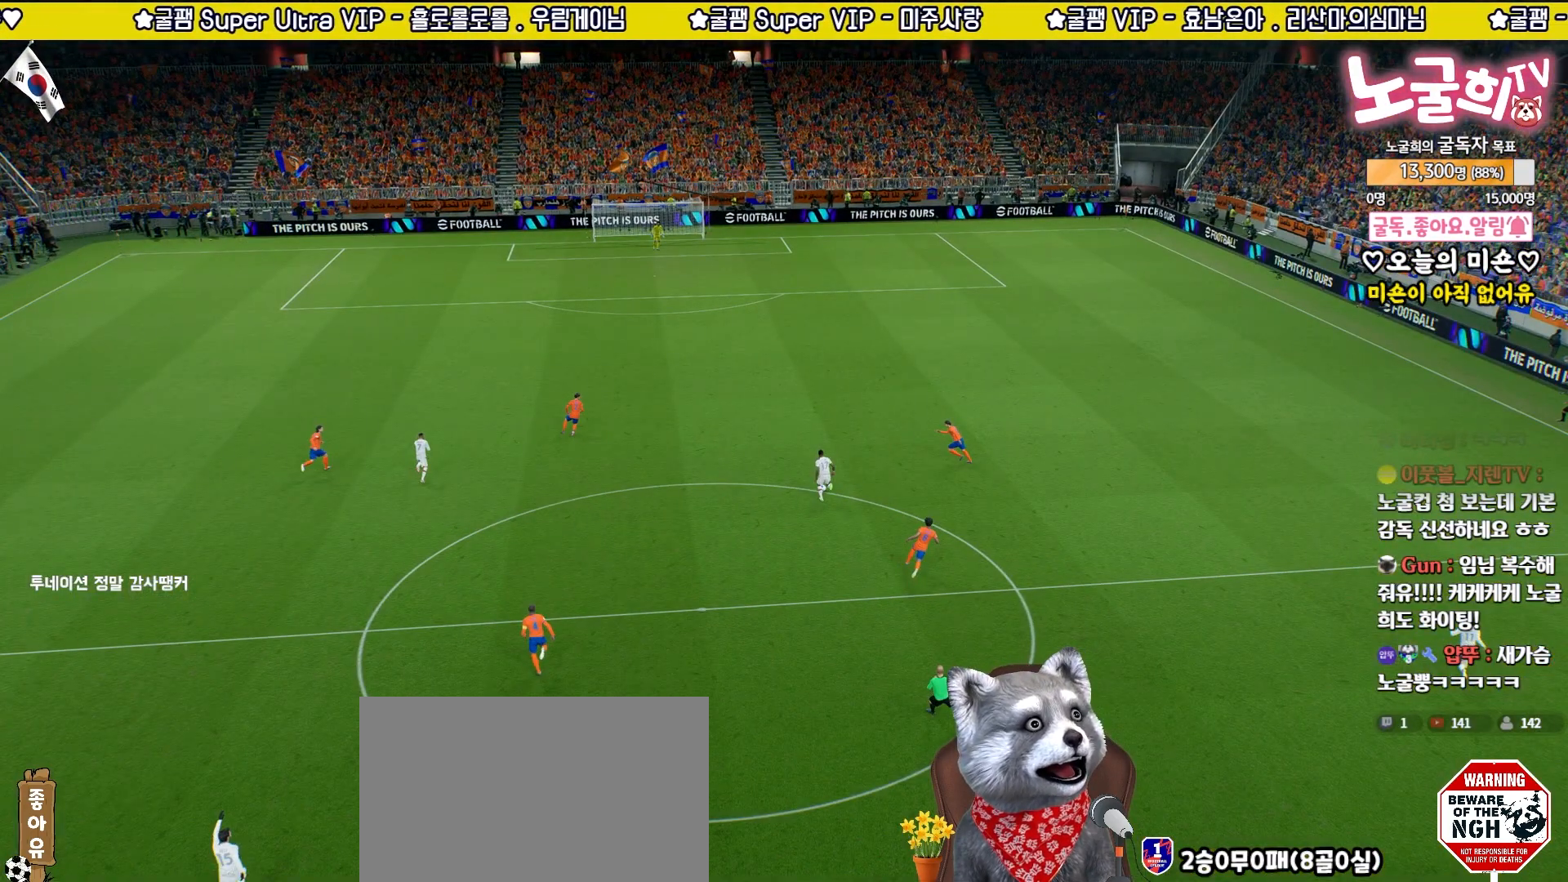
{"buttons": [], "left_stick": "center", "right_stick": "center", "events": []}
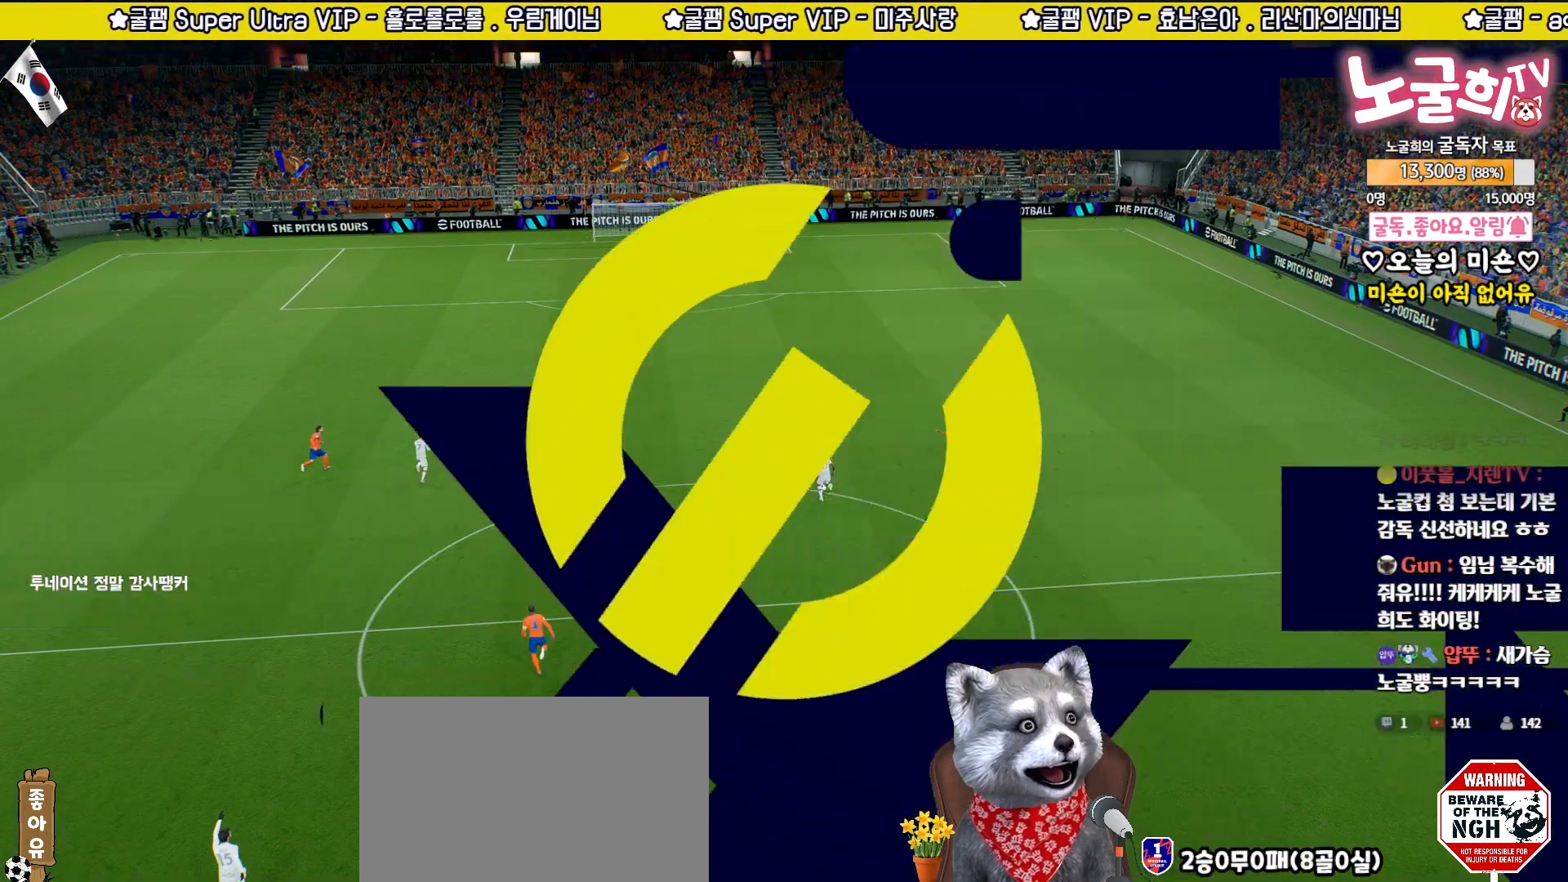
{"buttons": ["CROSS"], "left_stick": "center", "right_stick": "center", "events": [[117, "CROSS", "down"], [250, "CROSS", "up"], [317, "CROSS", "down"], [383, "CROSS", "up"], [483, "CROSS", "down"]]}
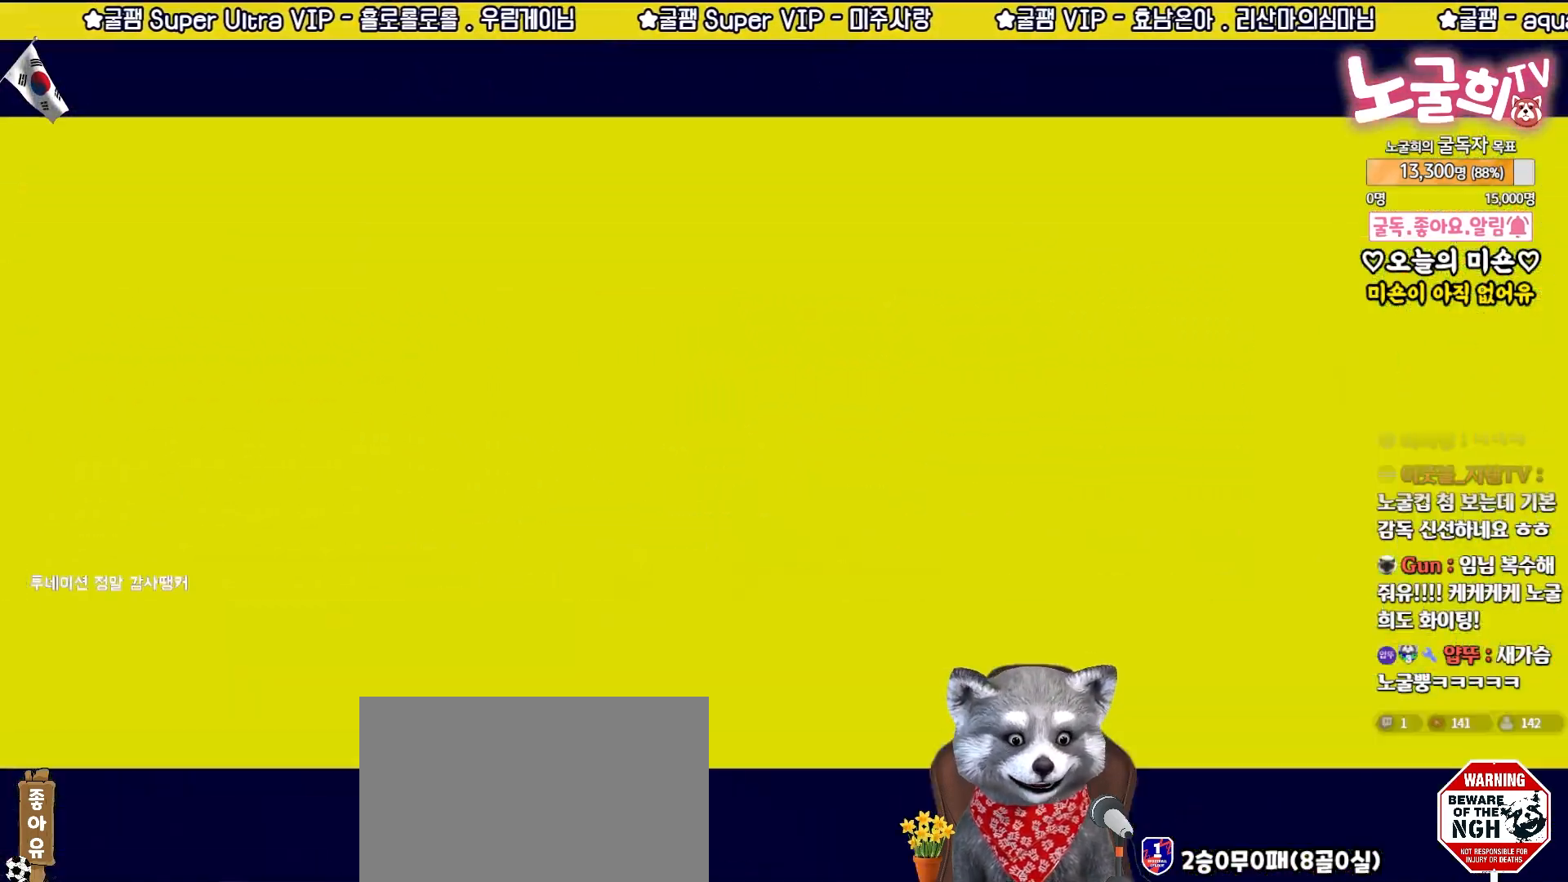
{"buttons": [], "left_stick": "center", "right_stick": "center", "events": [[50, "CROSS", "up"], [133, "CROSS", "down"], [200, "CROSS", "up"], [267, "CROSS", "down"], [333, "CROSS", "up"], [433, "CROSS", "down"], [483, "CROSS", "up"]]}
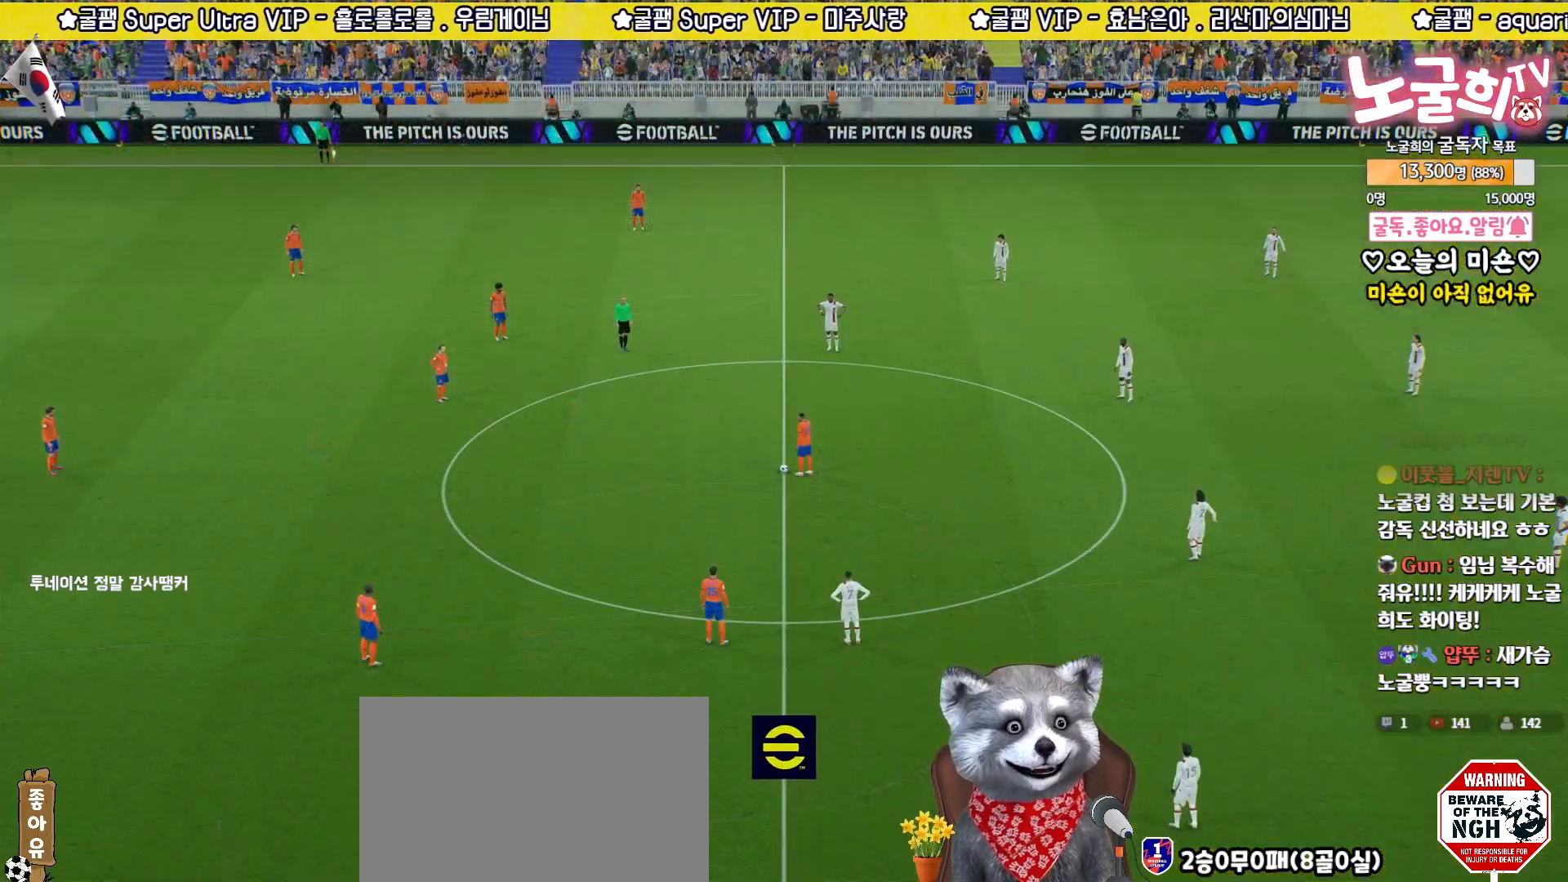
{"buttons": [], "left_stick": "center", "right_stick": "center", "events": []}
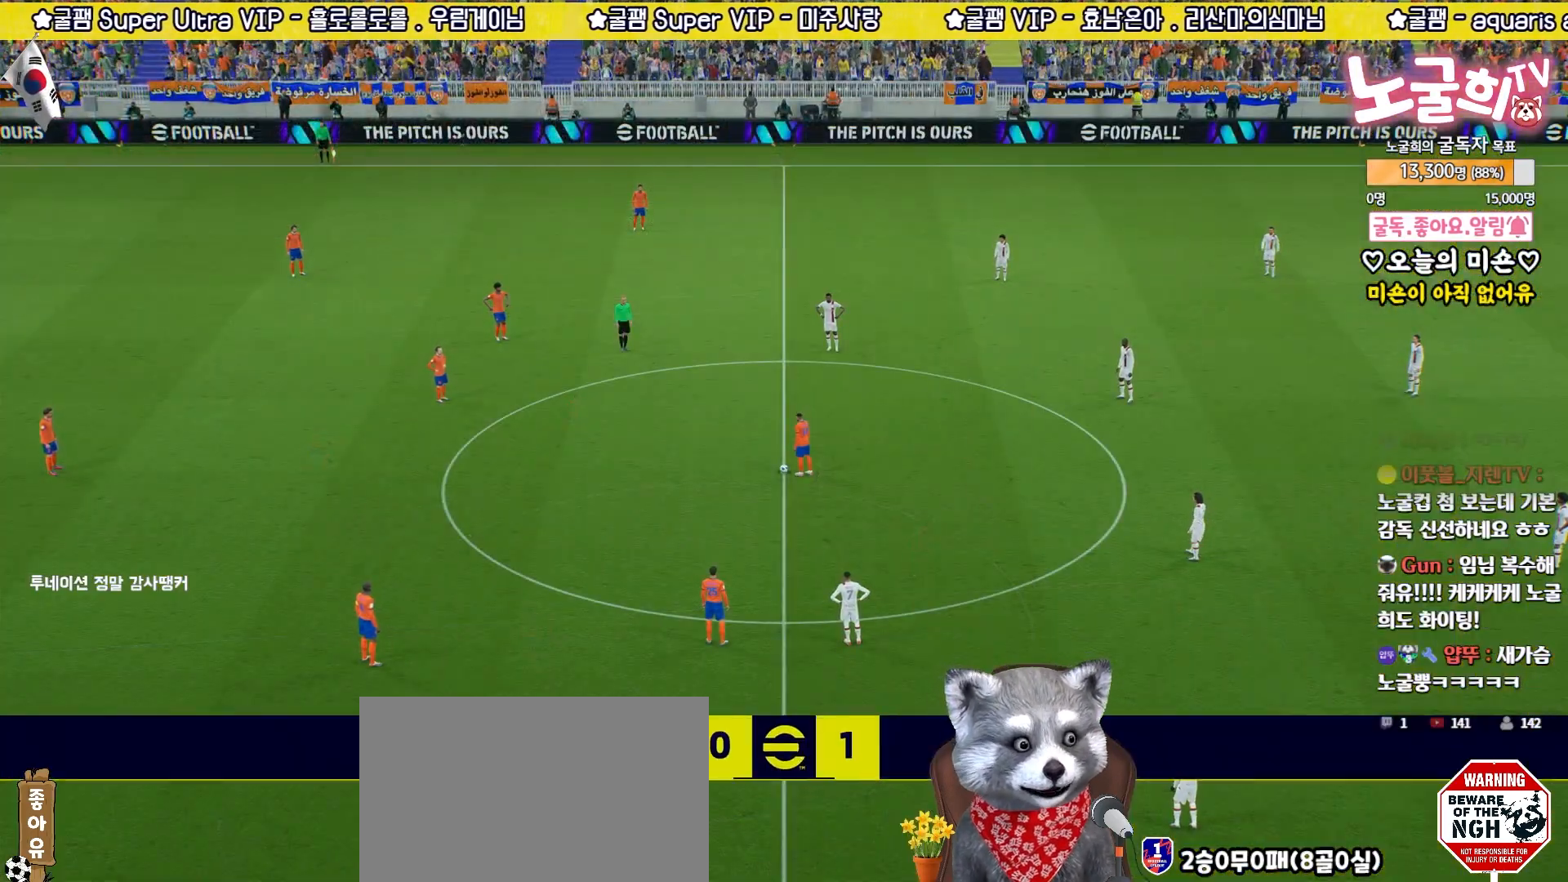
{"buttons": [], "left_stick": "center", "right_stick": "center", "events": []}
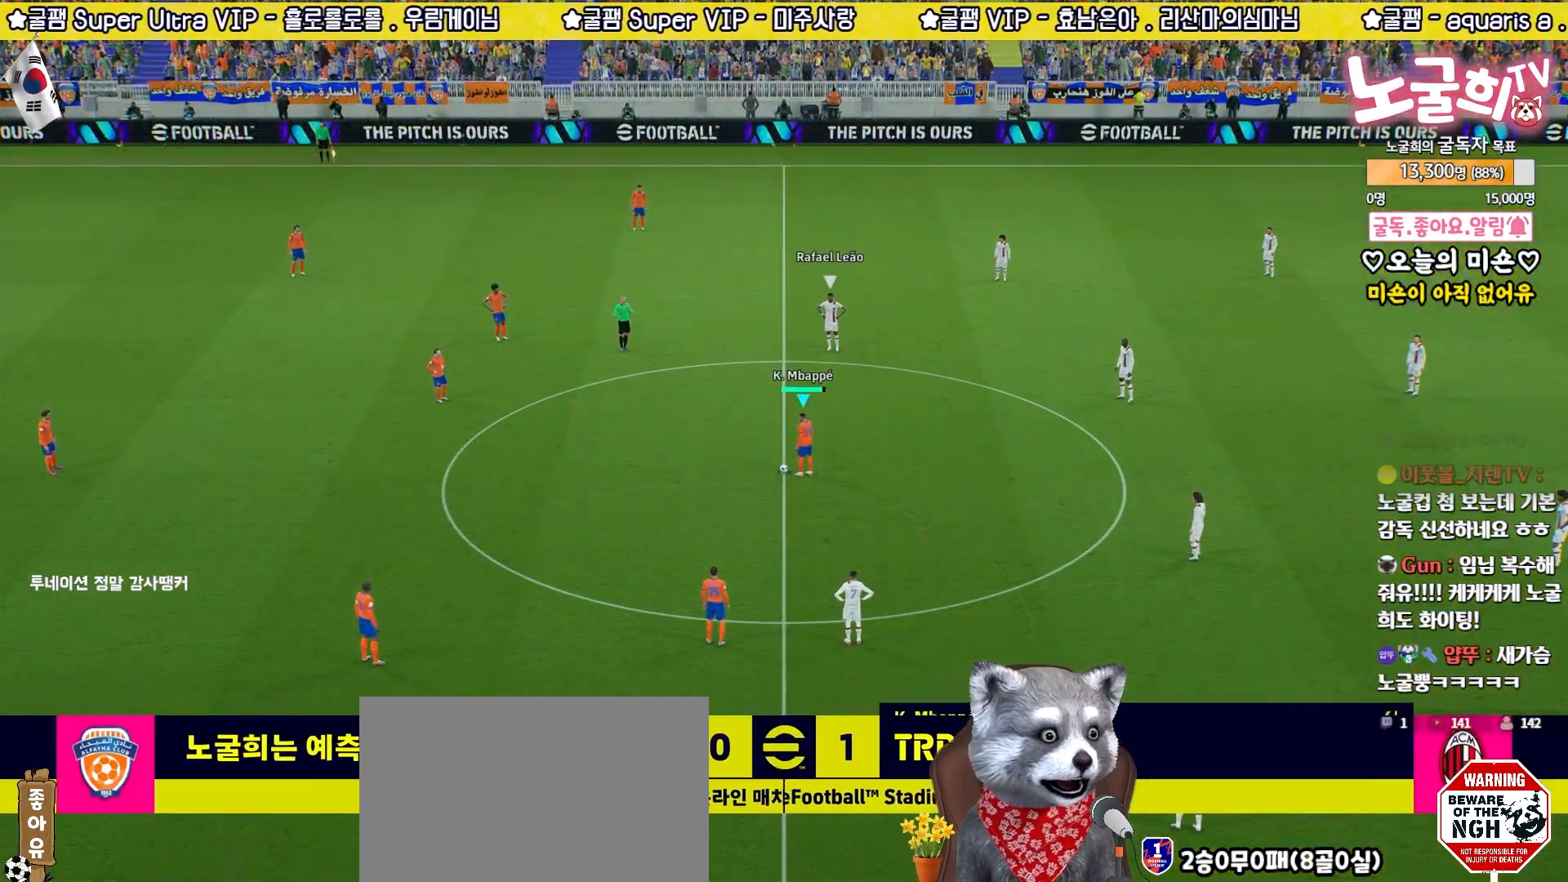
{"buttons": [], "left_stick": "up-left", "right_stick": "center", "events": [[133, "left_stick", "up-left"], [367, "CROSS", "down"], [417, "CROSS", "up"]]}
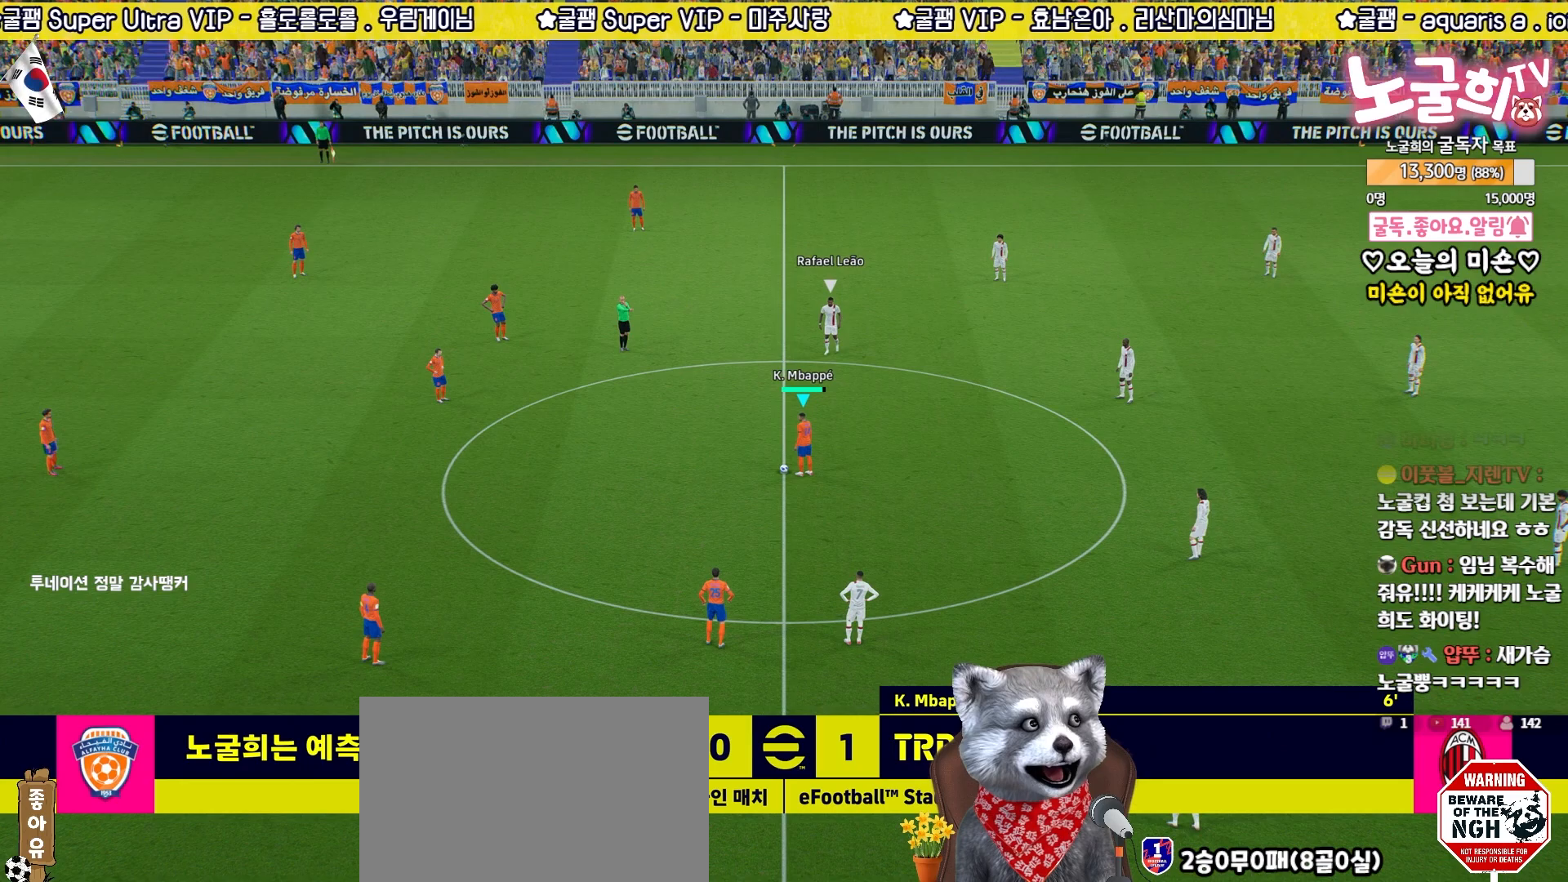
{"buttons": [], "left_stick": "up-left", "right_stick": "center", "events": [[33, "CROSS", "down"], [100, "CROSS", "up"], [183, "CROSS", "down"], [250, "CROSS", "up"], [317, "CROSS", "down"], [417, "CROSS", "up"]]}
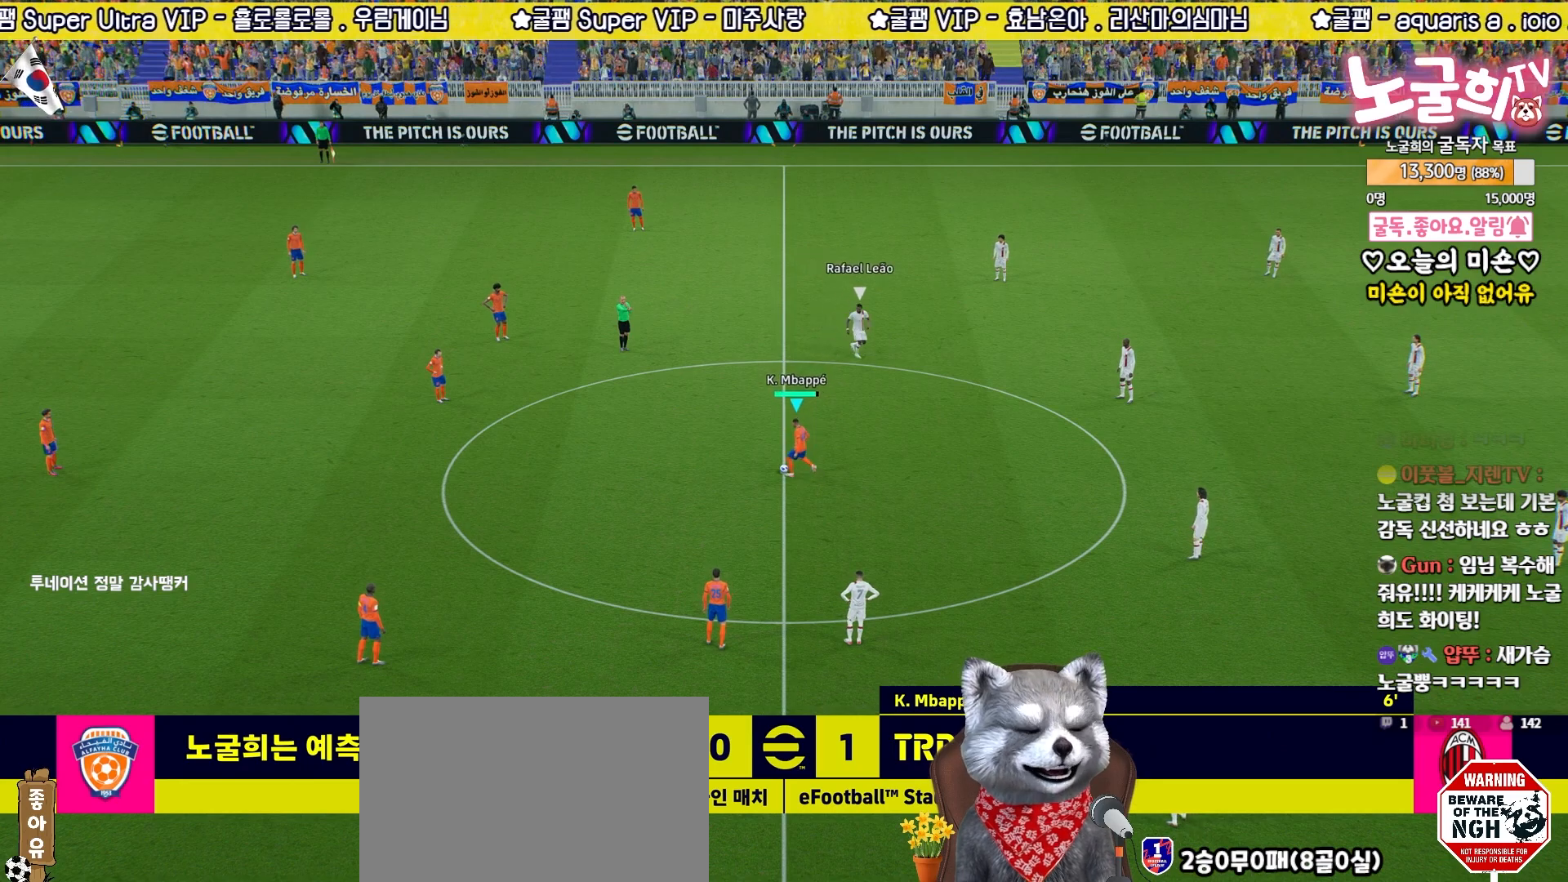
{"buttons": [], "left_stick": "down-right", "right_stick": "center", "events": [[67, "left_stick", "center"], [100, "R2", "down"], [300, "left_stick", "down-right"], [400, "R2", "up"]]}
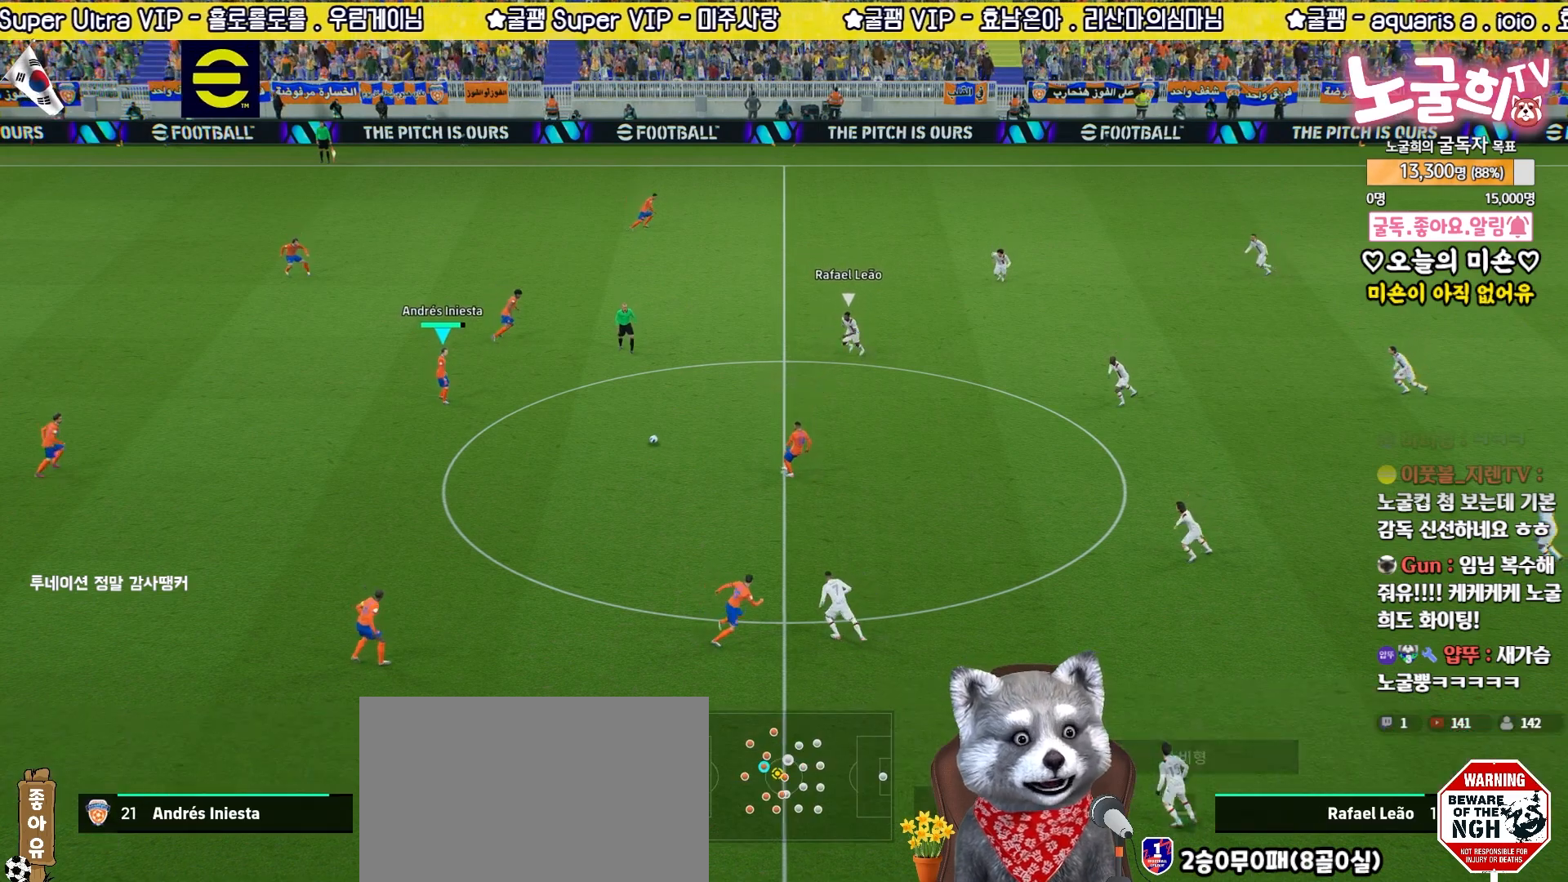
{"buttons": [], "left_stick": "up-right", "right_stick": "center", "events": [[17, "left_stick", "up-right"], [183, "CROSS", "down"], [283, "CROSS", "up"]]}
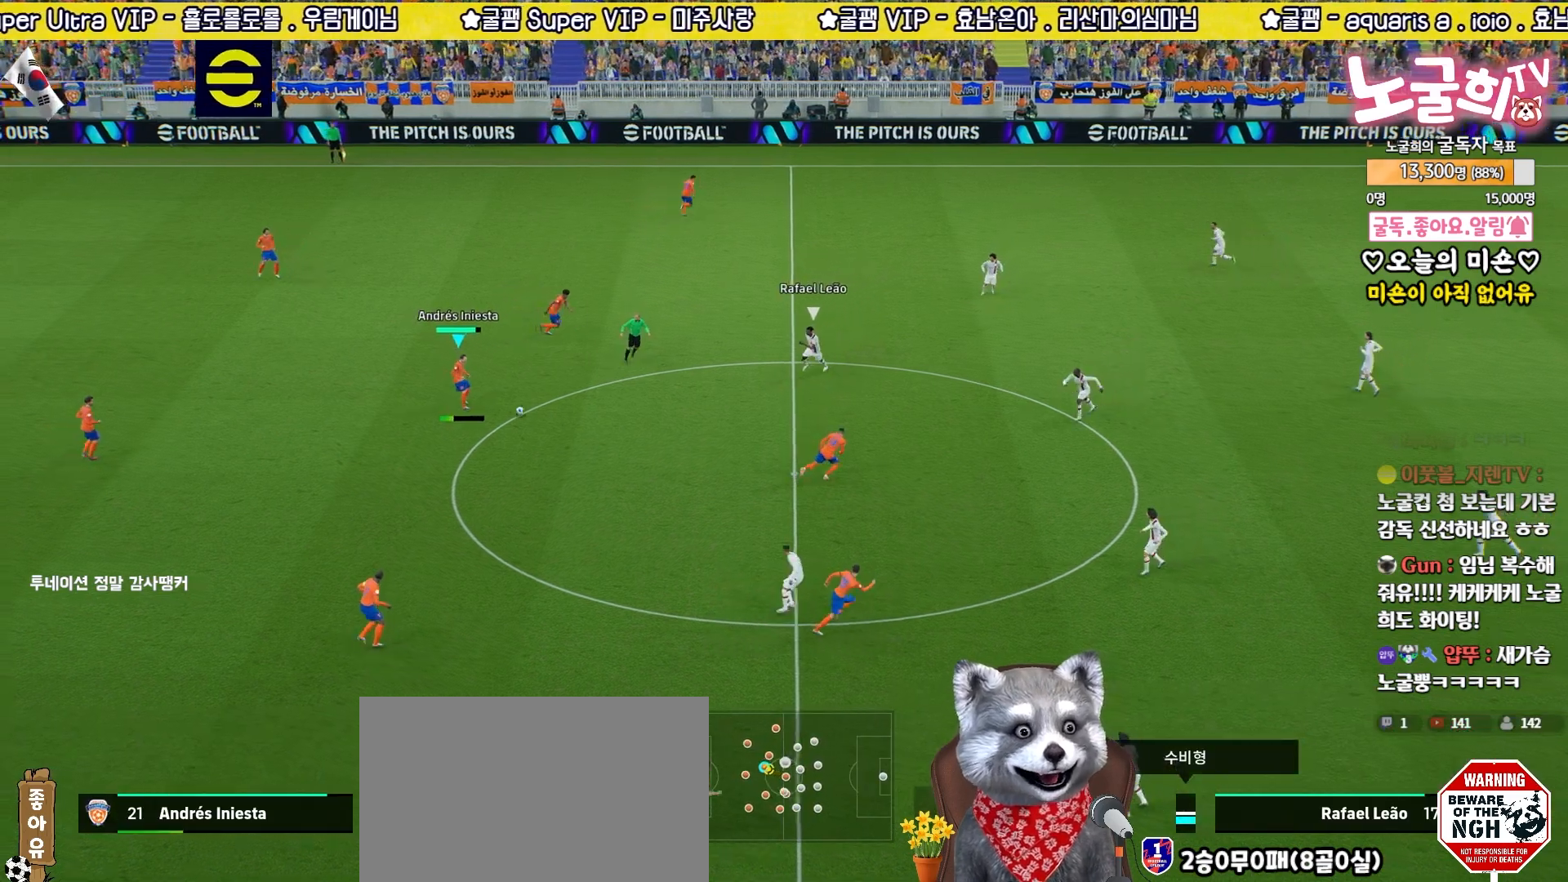
{"buttons": [], "left_stick": "up-right", "right_stick": "center", "events": [[67, "left_stick", "center"], [217, "left_stick", "right"], [450, "left_stick", "up-right"]]}
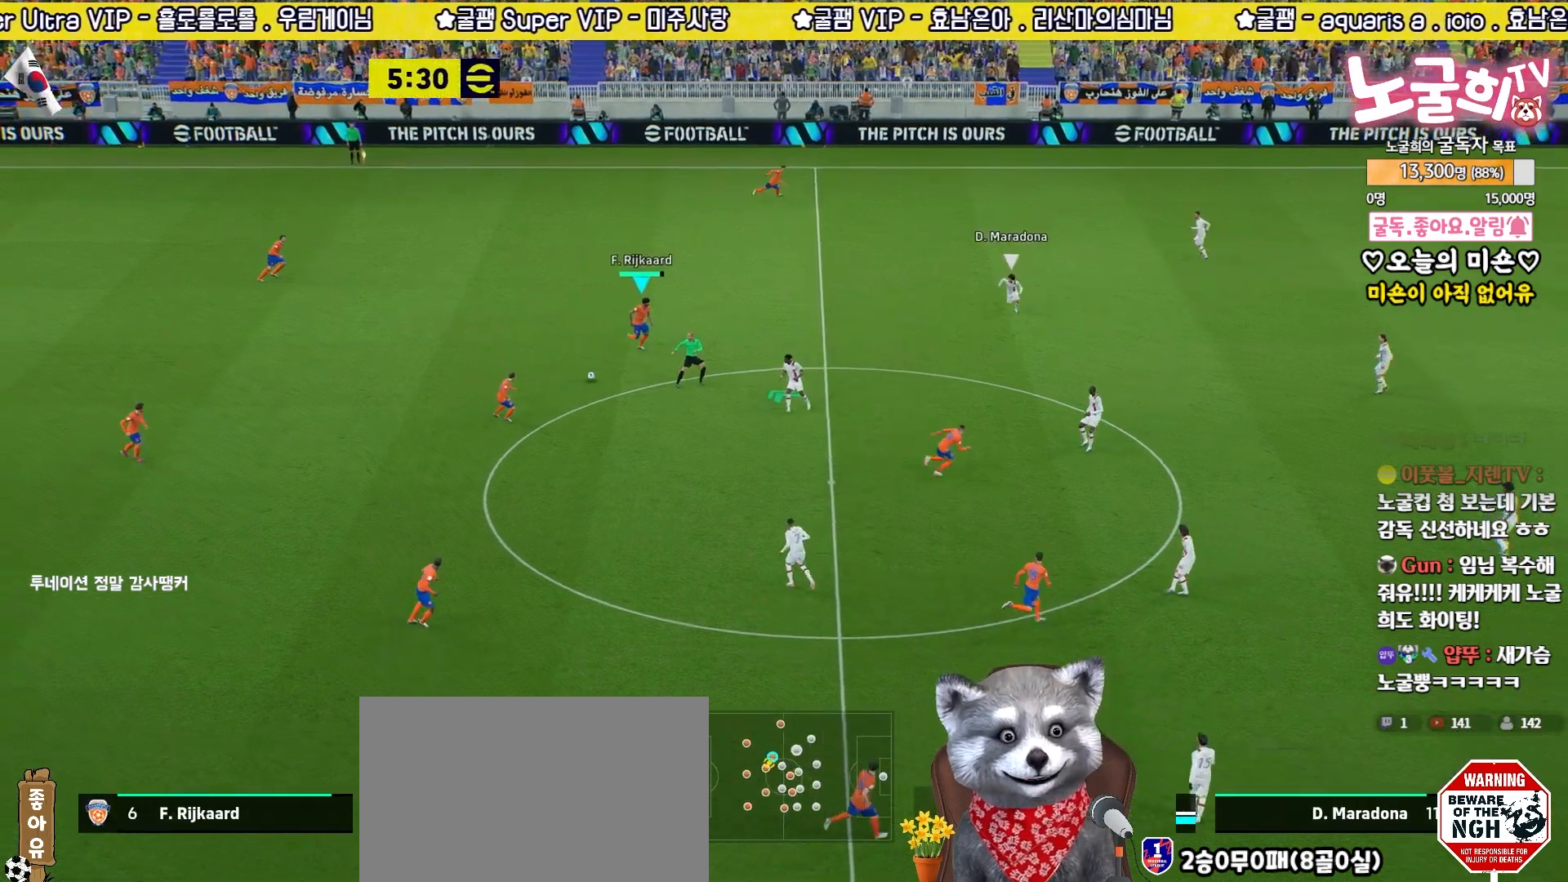
{"buttons": ["R2"], "left_stick": "up-right", "right_stick": "center", "events": [[200, "R2", "down"]]}
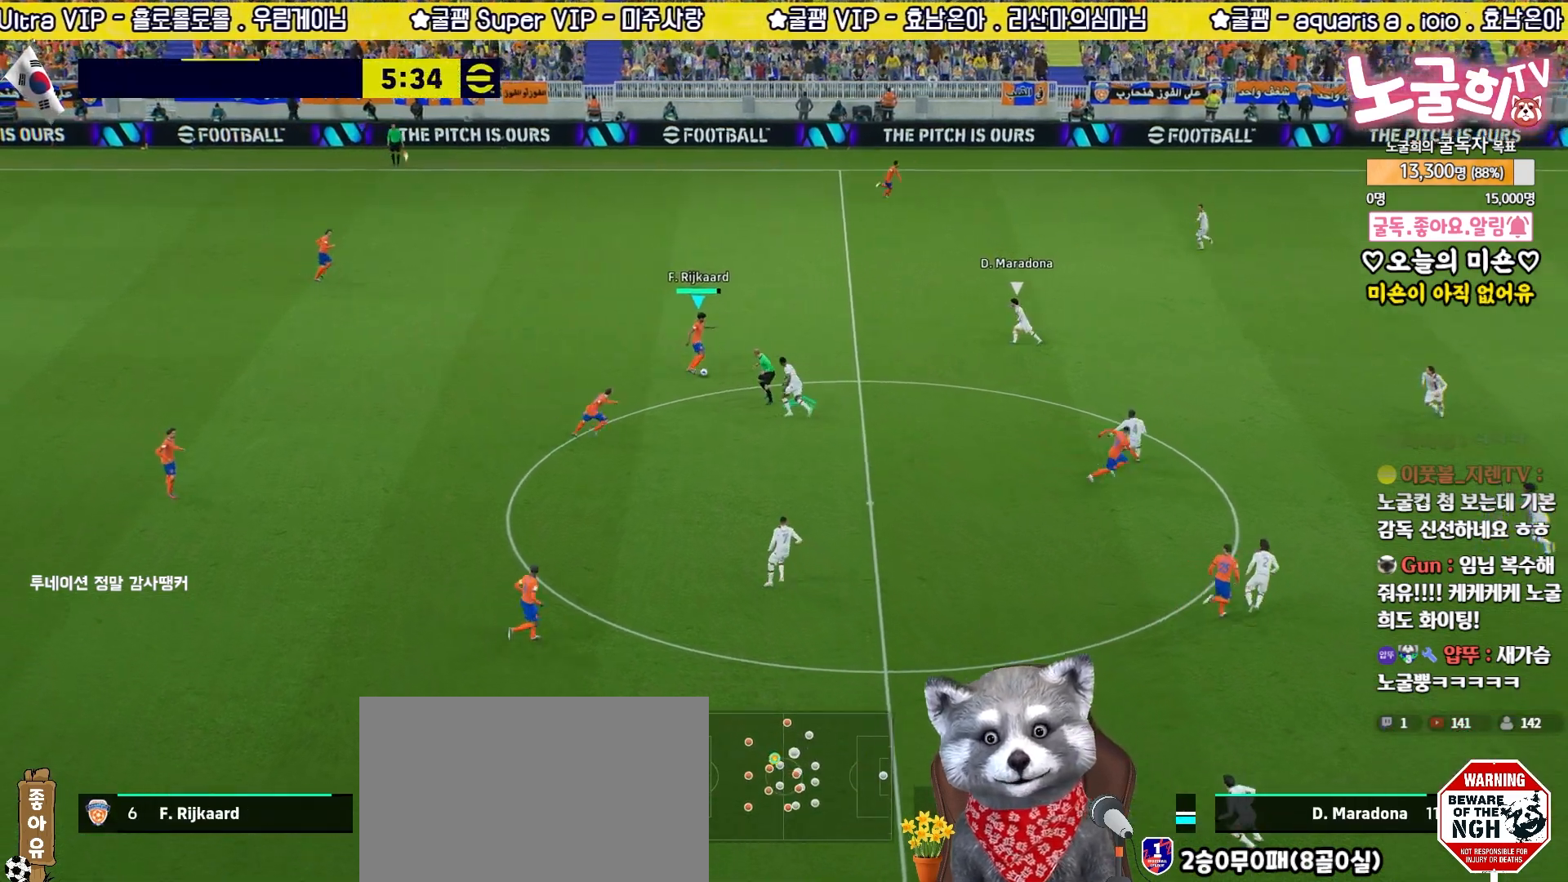
{"buttons": ["TRIANGLE", "L3"], "left_stick": "right", "right_stick": "center", "events": [[300, "R2", "up"], [400, "TRIANGLE", "down"], [433, "left_stick", "right"], [483, "L3", "down"]]}
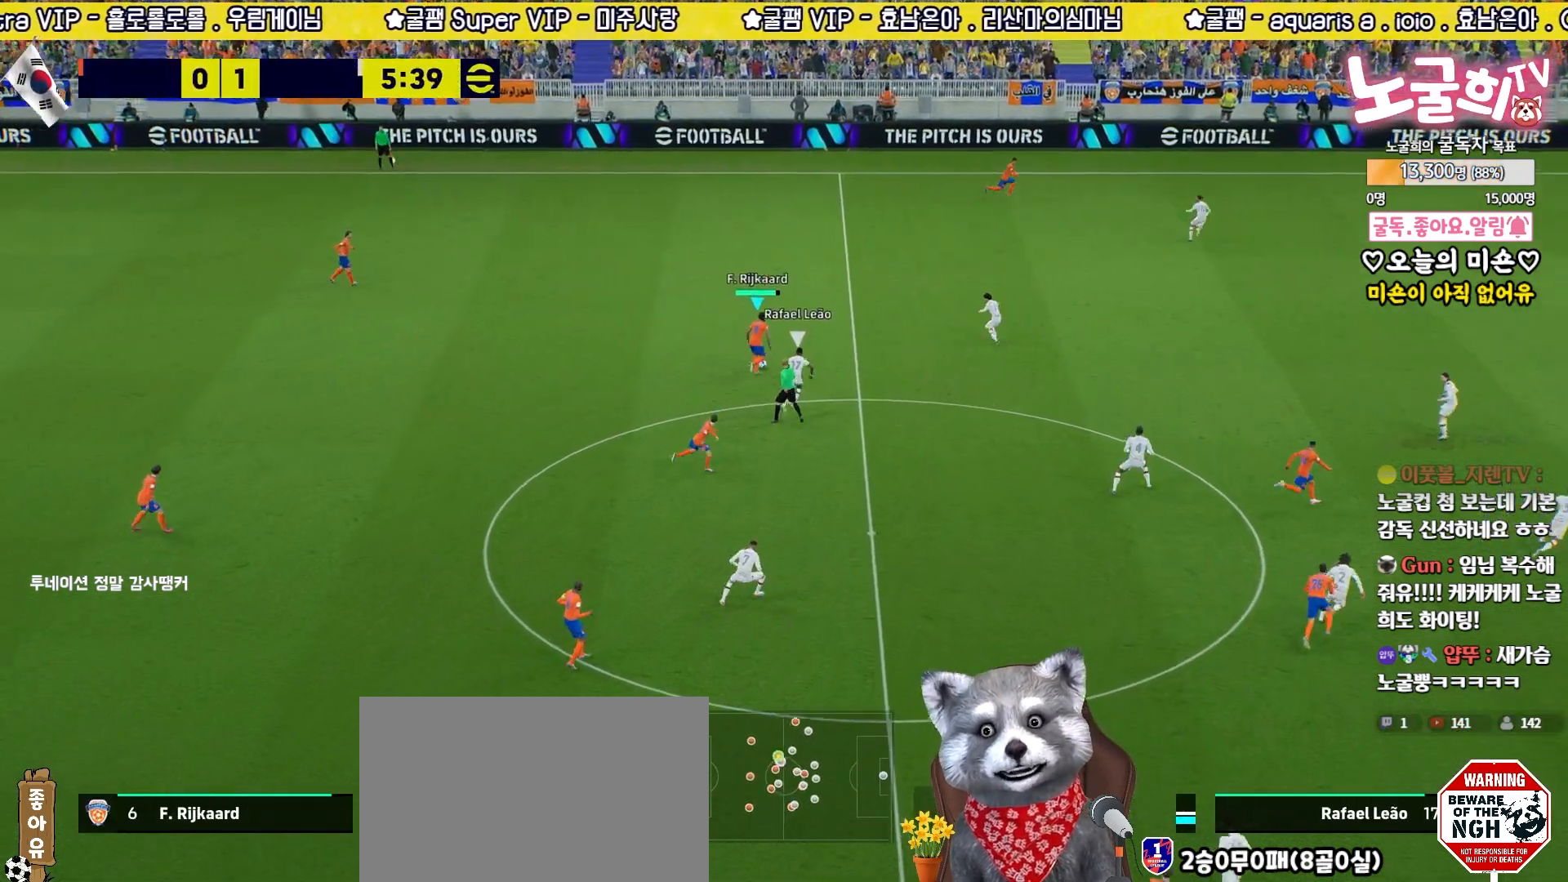
{"buttons": ["L3"], "left_stick": "up-left", "right_stick": "center", "events": [[67, "TRIANGLE", "up"], [150, "R2", "down"], [167, "left_stick", "up-right"], [183, "R1", "down"], [300, "R1", "up"], [317, "R2", "up"], [317, "left_stick", "up-left"]]}
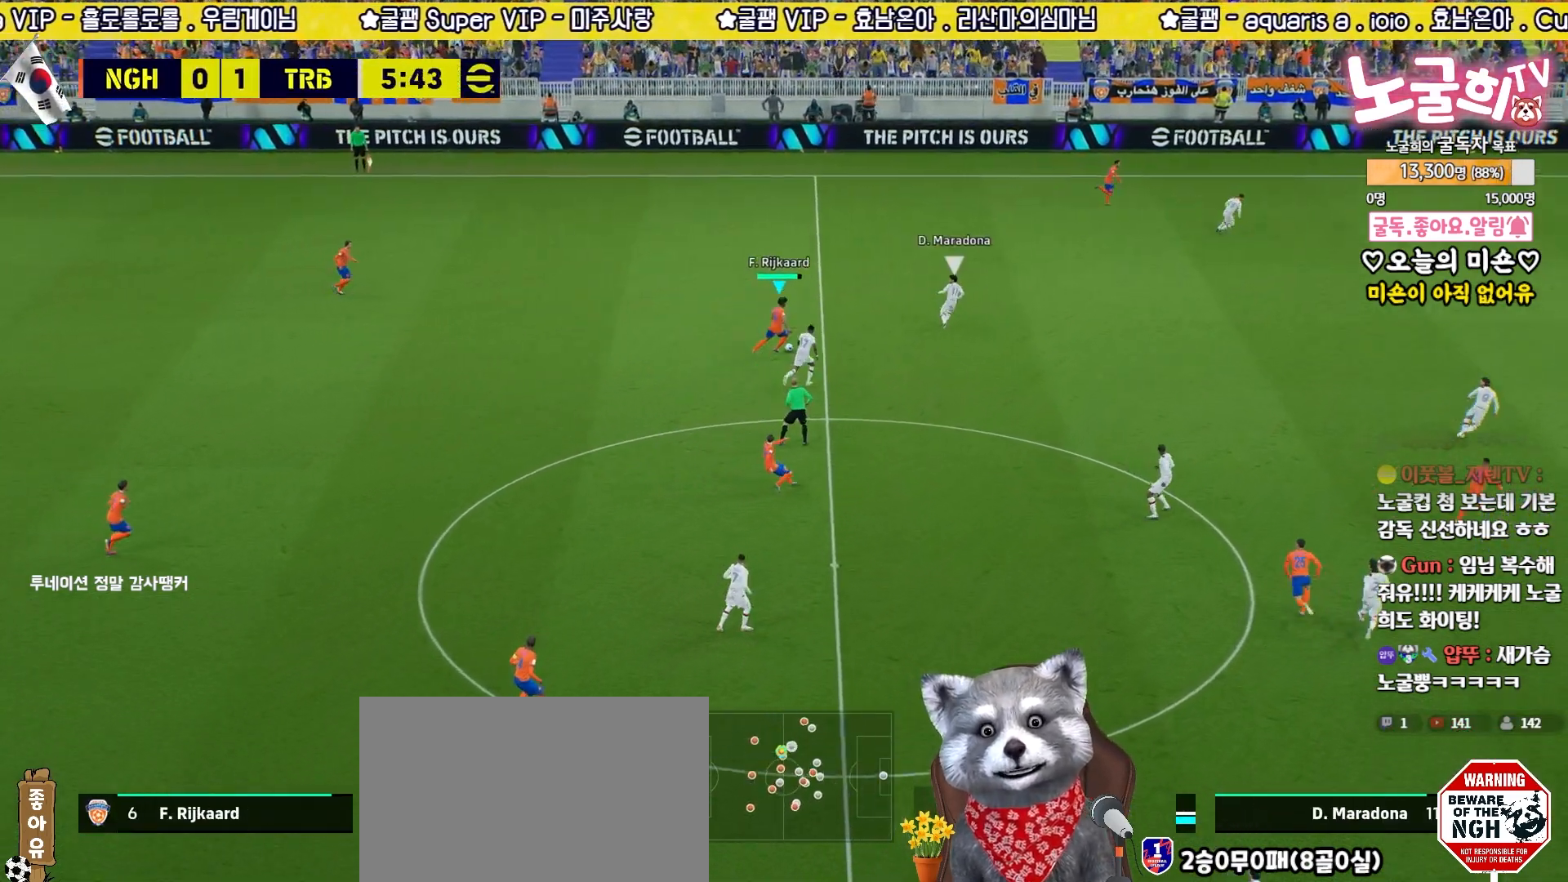
{"buttons": [], "left_stick": "up-left", "right_stick": "center", "events": [[183, "CROSS", "down"], [250, "CROSS", "up"], [500, "L3", "up"]]}
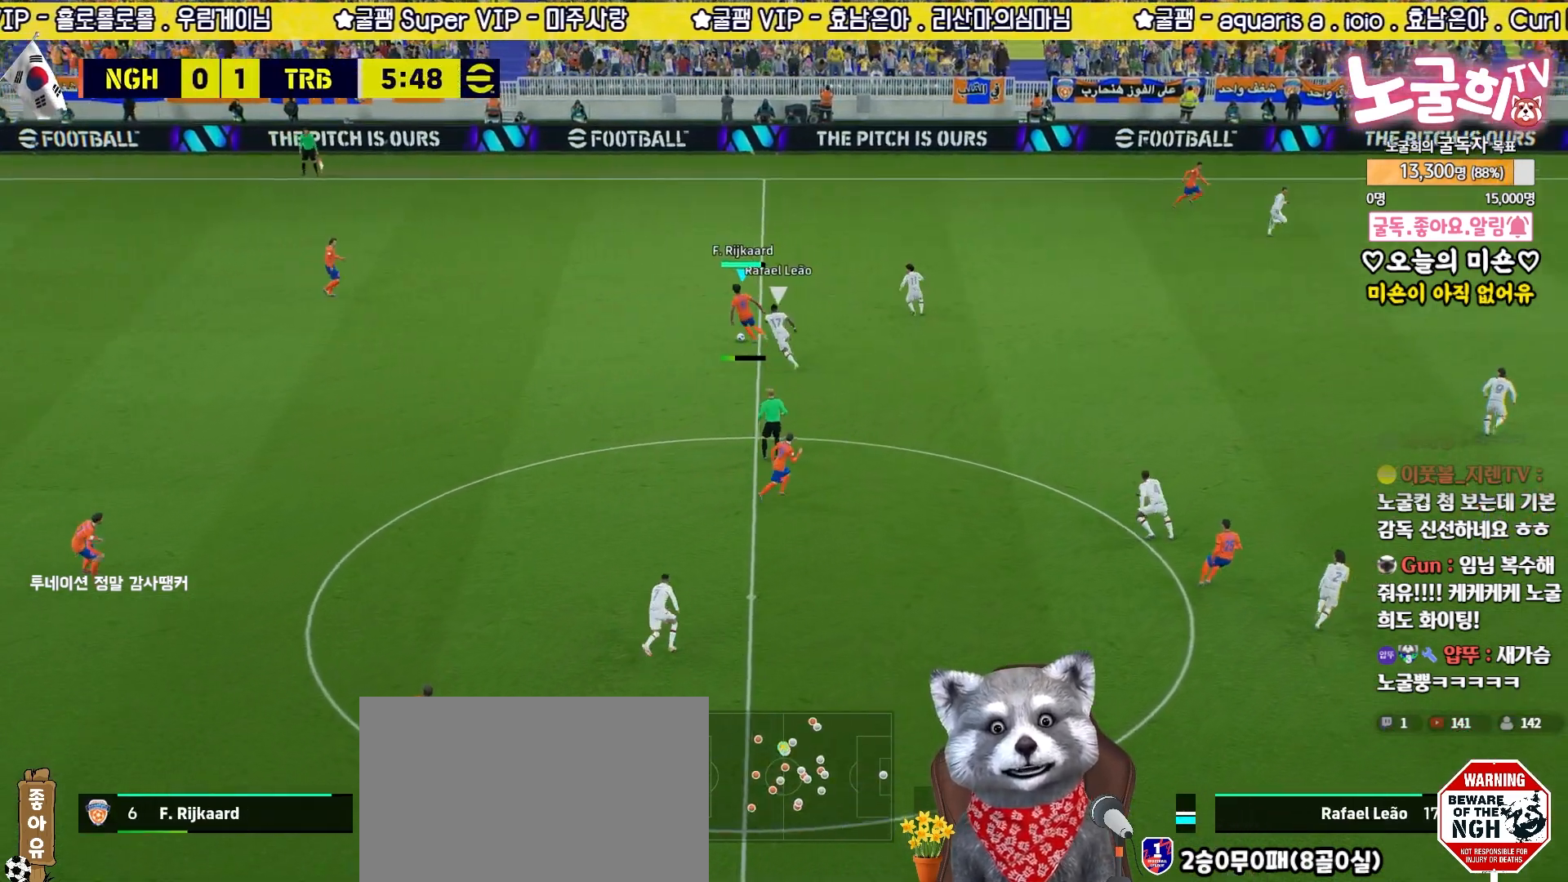
{"buttons": ["CROSS", "R2"], "left_stick": "up-right", "right_stick": "center", "events": [[83, "left_stick", "center"], [200, "left_stick", "down-right"], [250, "R2", "down"], [383, "left_stick", "up-right"], [417, "R2", "up"], [467, "CROSS", "down"], [483, "R2", "down"]]}
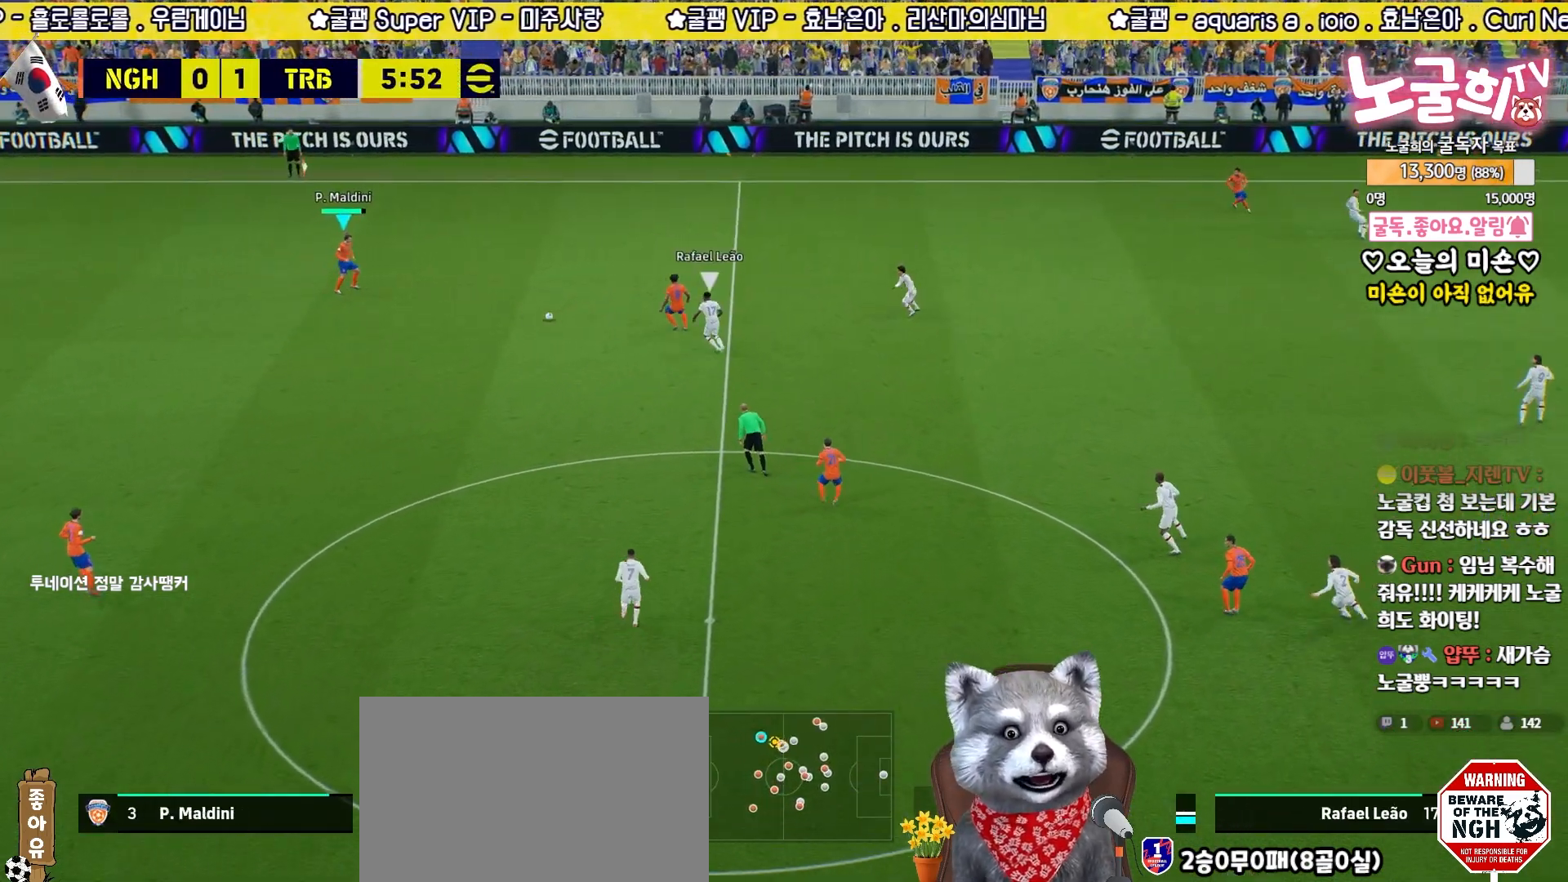
{"buttons": ["R2", "L3"], "left_stick": "up-right", "right_stick": "center", "events": [[33, "L3", "down"], [217, "CROSS", "up"]]}